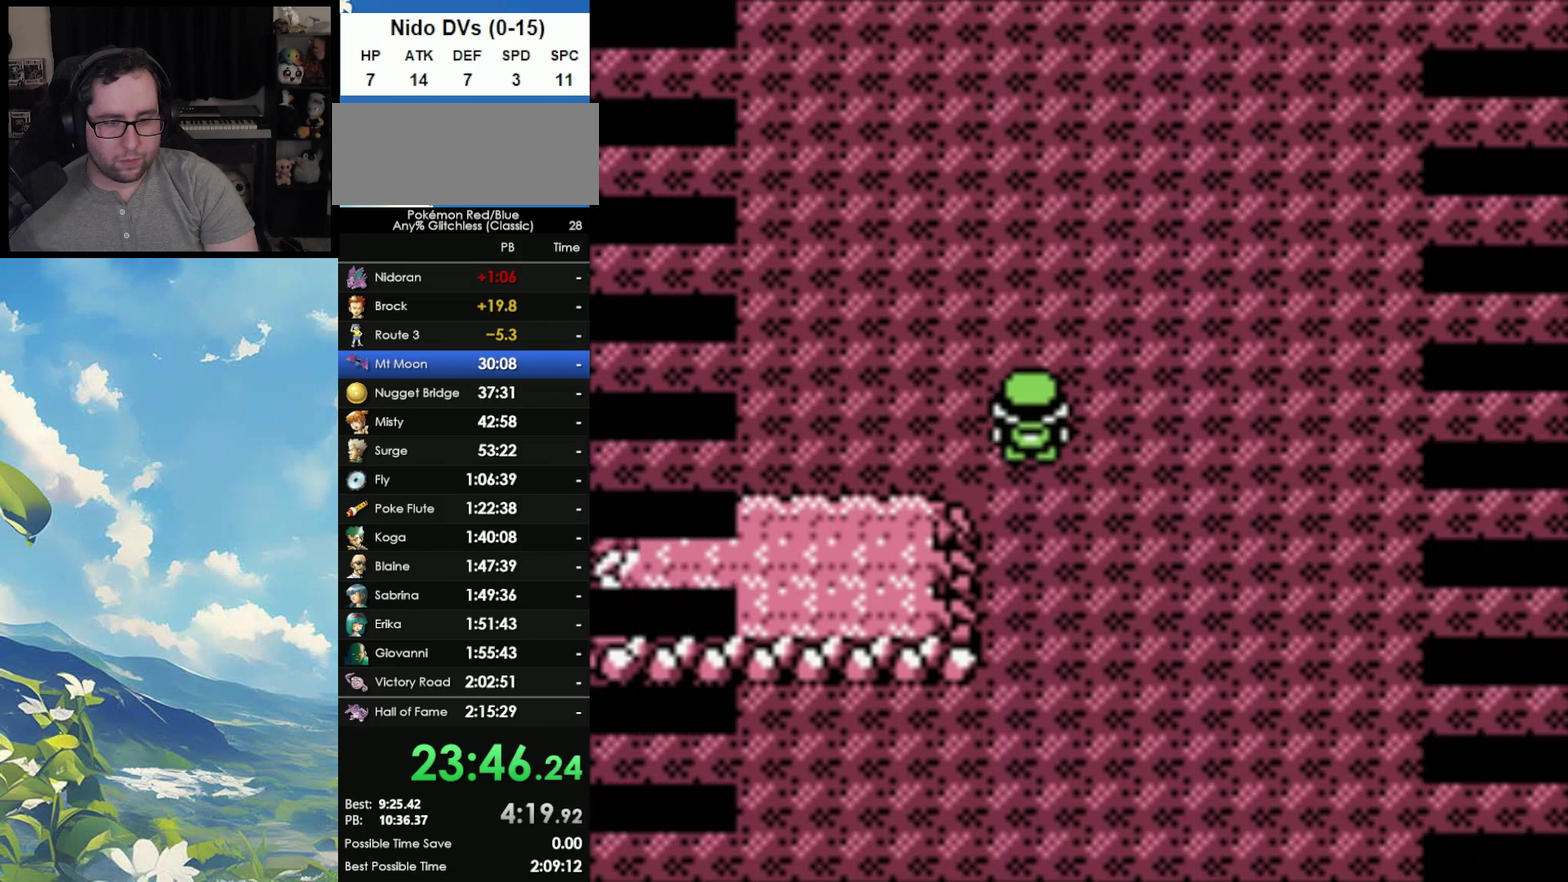
Gameplay with a controller (Nintendo layout); each line is a JSON object with the inputs held at the frame after it. "events" lists button and stick changes between this image and that frame as [ms after this image, input, new state], when the widget could be followed in between. Not read: DPAD_DOWN DPAD_RIGHT L3 R3.
{"buttons": [], "events": [[50, "A", "up"], [50, "B", "down"], [167, "A", "down"], [167, "B", "up"], [217, "A", "up"], [250, "B", "down"], [333, "B", "up"]]}
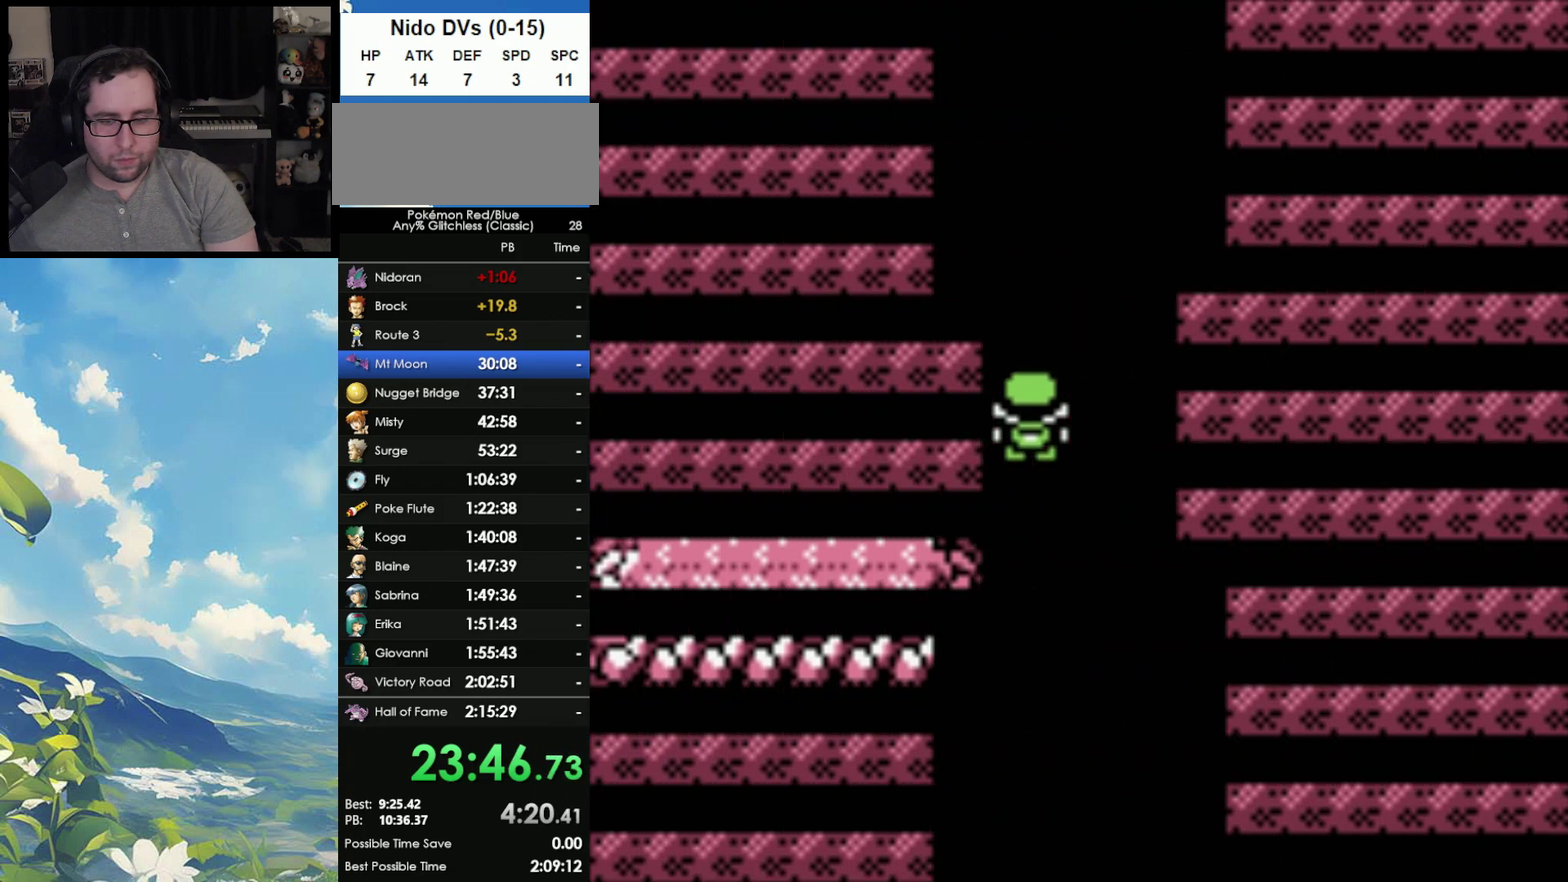
{"buttons": [], "events": [[117, "A", "down"], [167, "B", "down"], [183, "A", "up"], [283, "A", "down"], [283, "B", "up"], [333, "A", "up"]]}
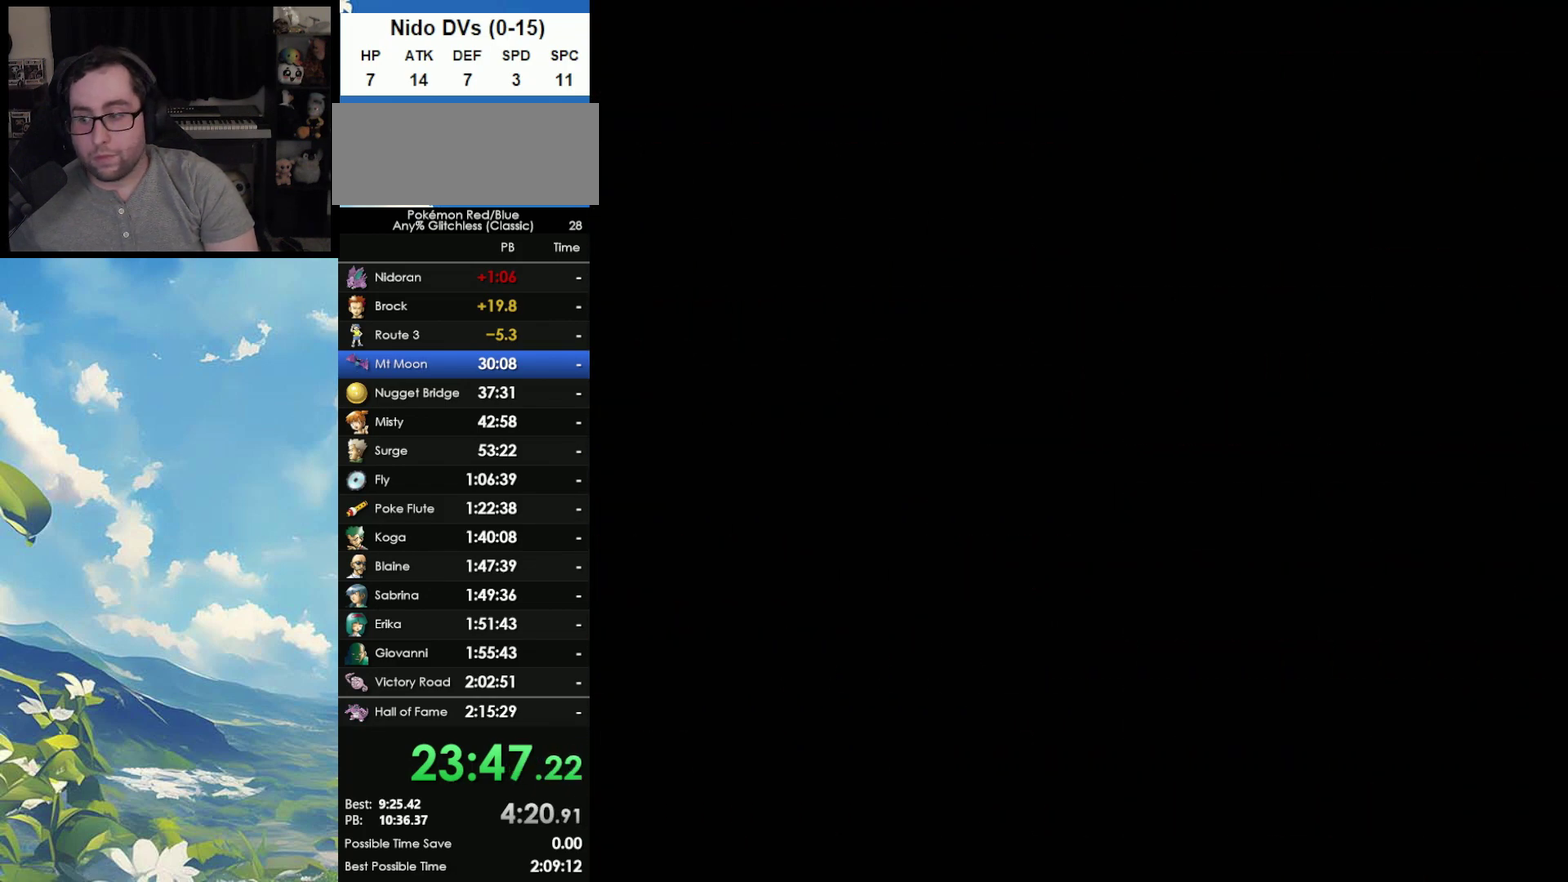
{"buttons": ["A"], "events": [[183, "B", "down"], [267, "A", "down"], [300, "B", "up"], [350, "A", "up"], [383, "B", "down"], [467, "A", "down"], [467, "B", "up"]]}
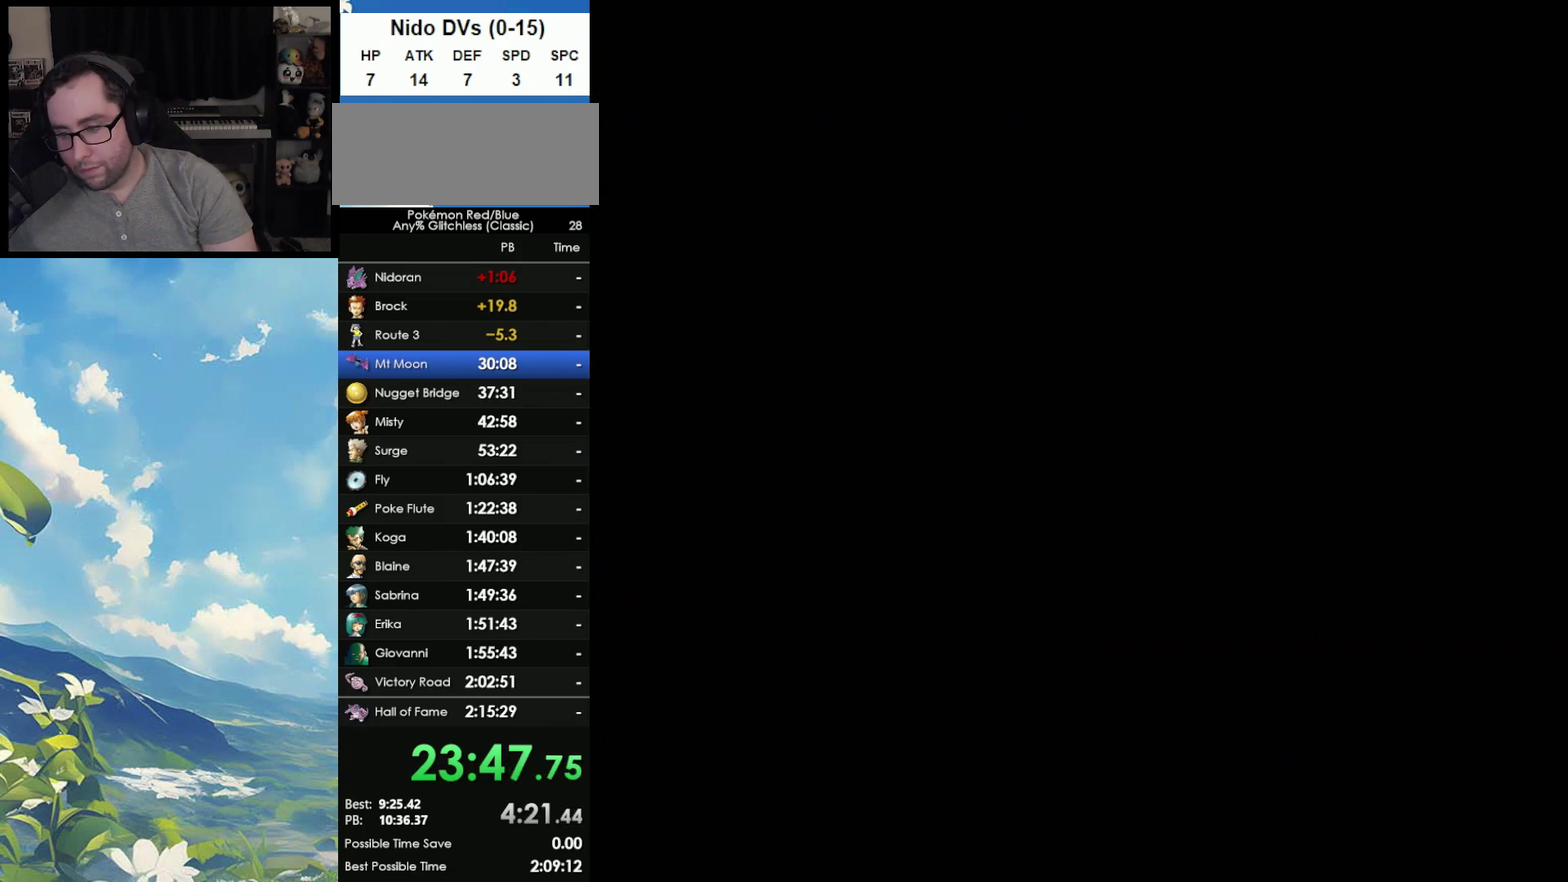
{"buttons": ["A"], "events": [[50, "A", "up"], [117, "A", "down"], [250, "A", "up"], [267, "B", "down"], [317, "A", "down"], [317, "B", "up"], [400, "A", "up"], [433, "B", "down"], [500, "A", "down"], [500, "B", "up"]]}
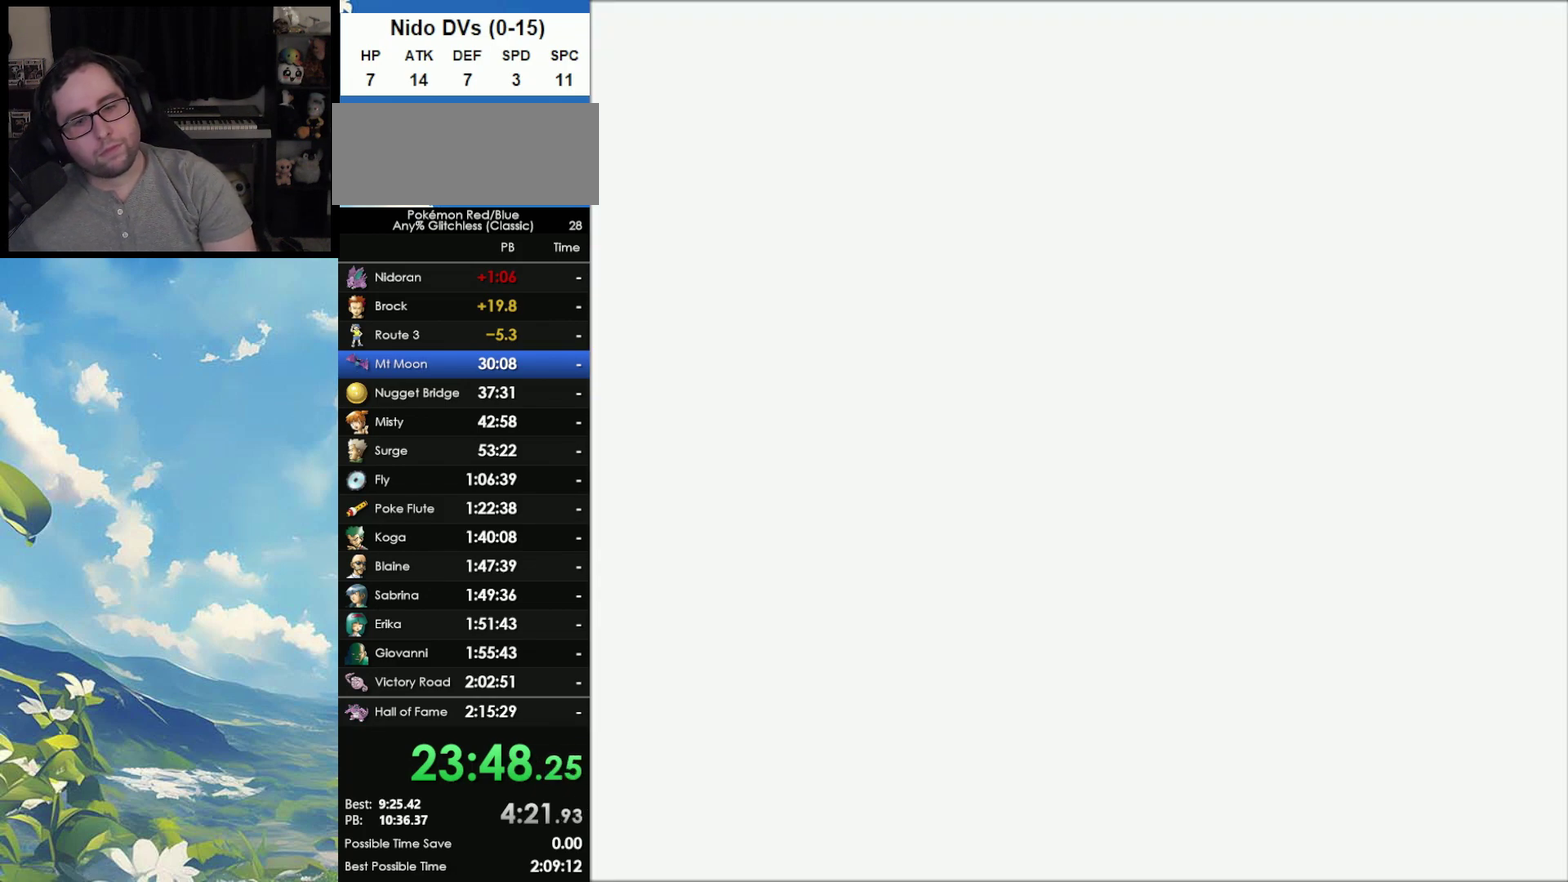
{"buttons": ["A", "B"], "events": [[83, "A", "up"], [100, "B", "down"], [150, "A", "down"], [183, "B", "up"], [250, "A", "up"], [283, "B", "down"], [333, "A", "down"], [333, "B", "up"], [433, "A", "up"], [433, "B", "down"], [500, "A", "down"]]}
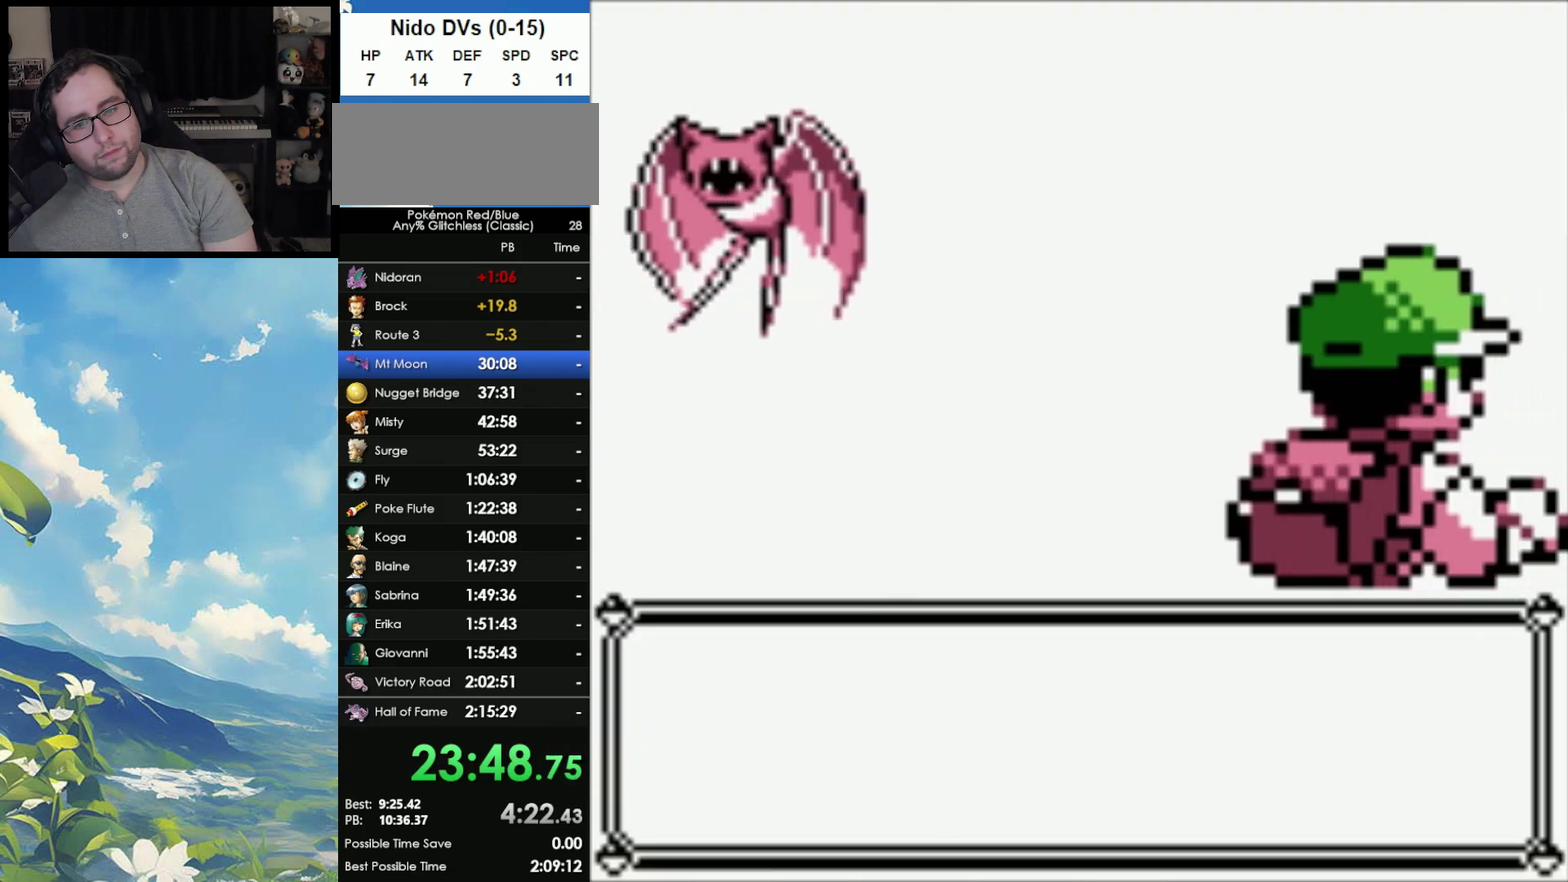
{"buttons": ["B"], "events": [[17, "B", "up"], [100, "A", "up"], [100, "B", "down"], [183, "A", "down"], [183, "B", "up"], [300, "A", "up"], [300, "B", "down"], [367, "A", "down"], [383, "B", "up"], [450, "A", "up"], [483, "B", "down"]]}
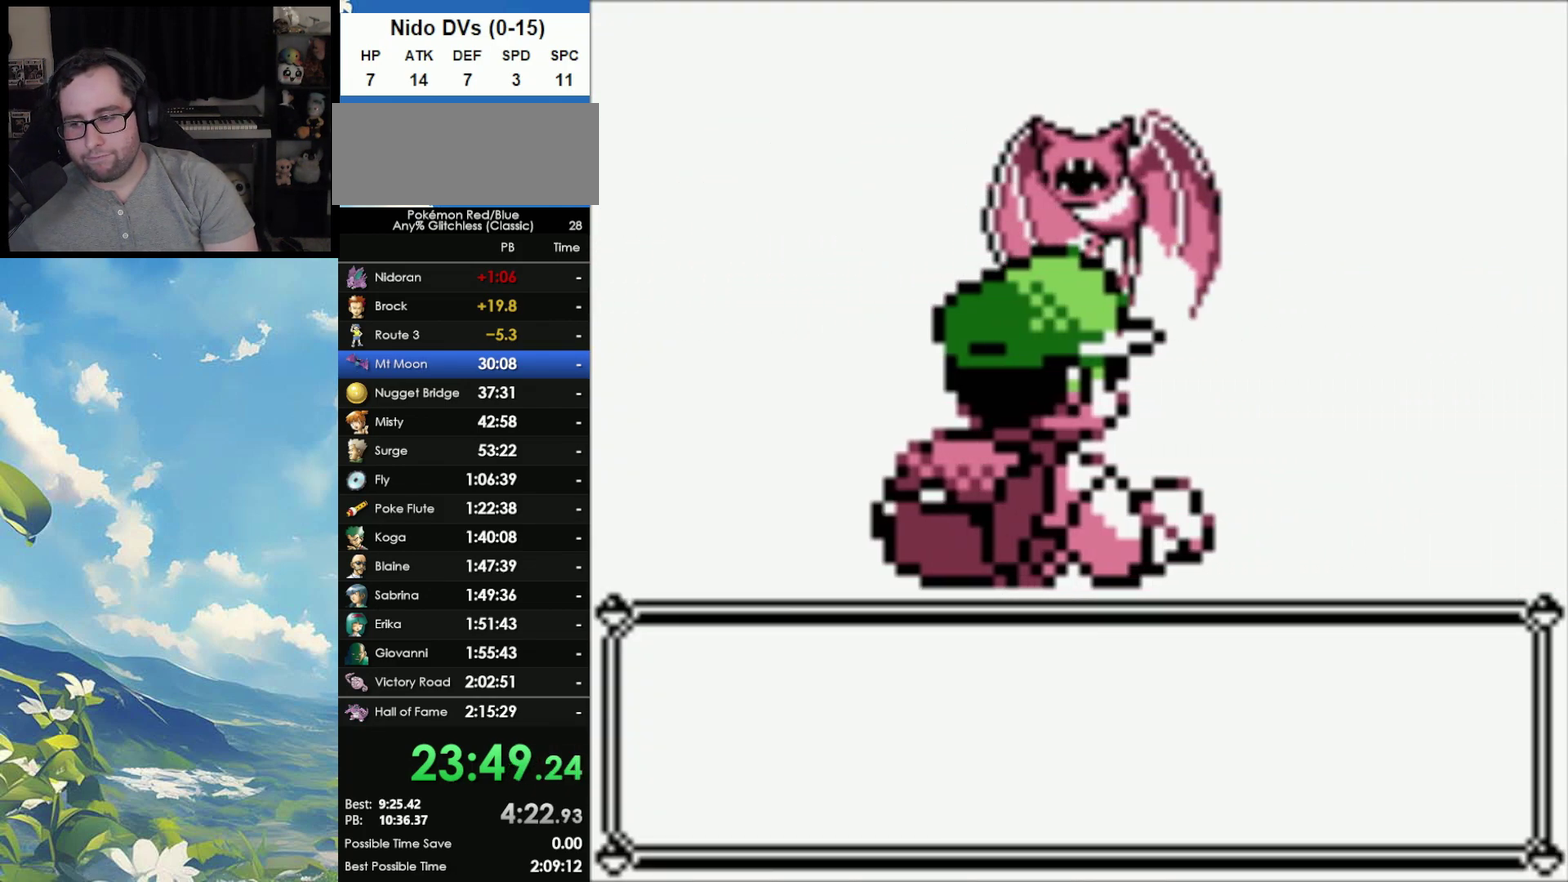
{"buttons": ["B"], "events": [[33, "A", "down"], [33, "B", "up"], [133, "A", "up"], [150, "B", "down"], [217, "A", "down"], [217, "B", "up"], [283, "A", "up"], [300, "B", "down"], [367, "A", "down"], [383, "B", "up"], [483, "A", "up"], [483, "B", "down"]]}
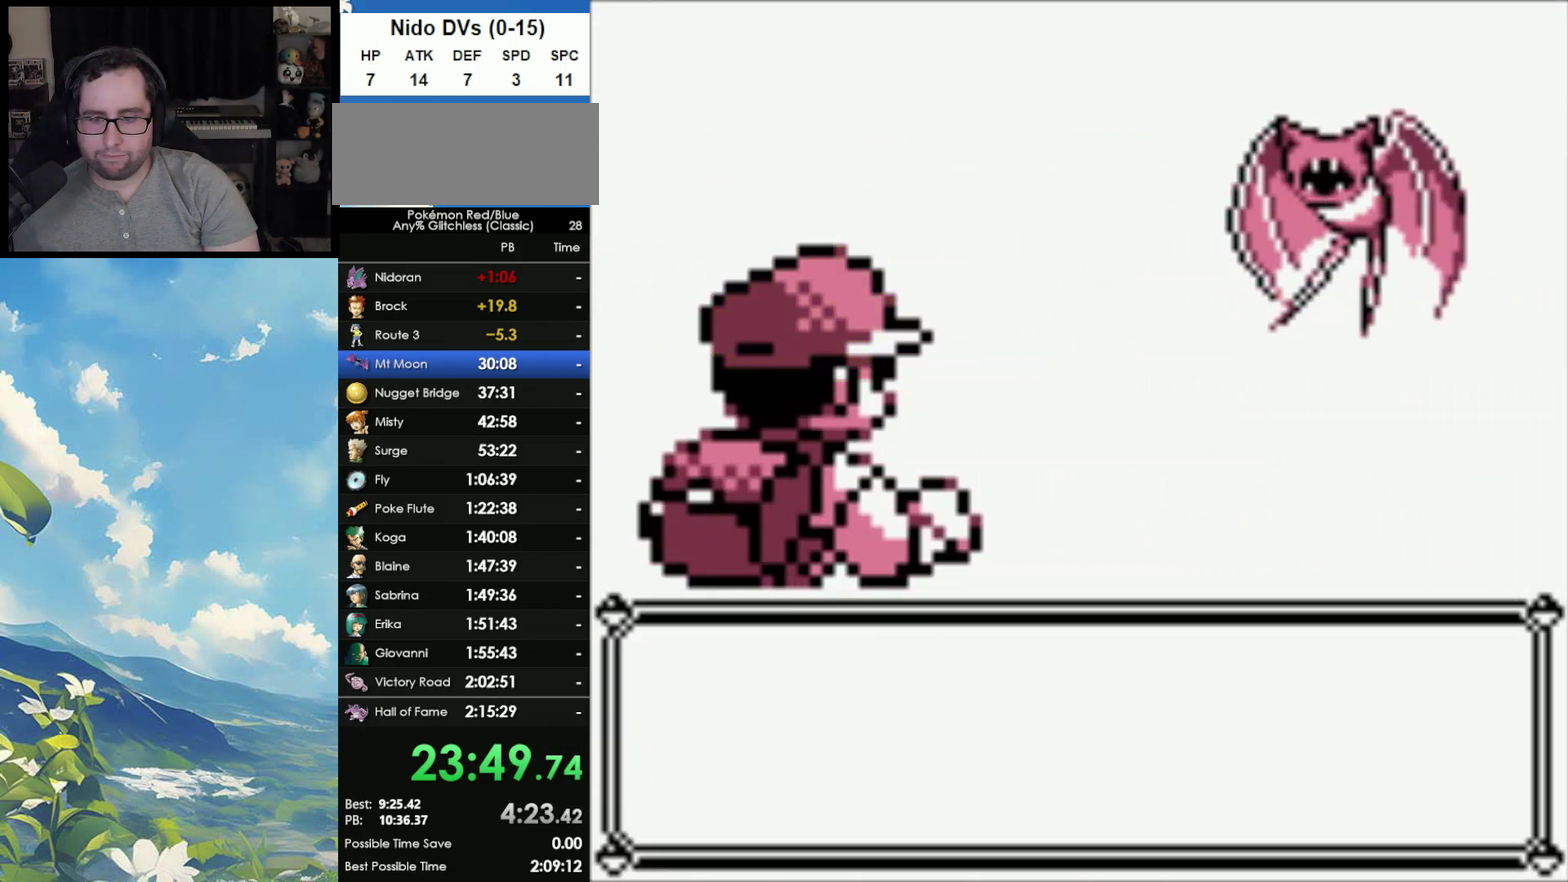
{"buttons": ["B"], "events": [[67, "A", "down"], [67, "B", "up"], [133, "A", "up"], [150, "B", "down"], [217, "A", "down"], [233, "B", "up"], [300, "A", "up"], [300, "B", "down"], [367, "B", "up"], [400, "A", "down"], [467, "A", "up"], [467, "B", "down"]]}
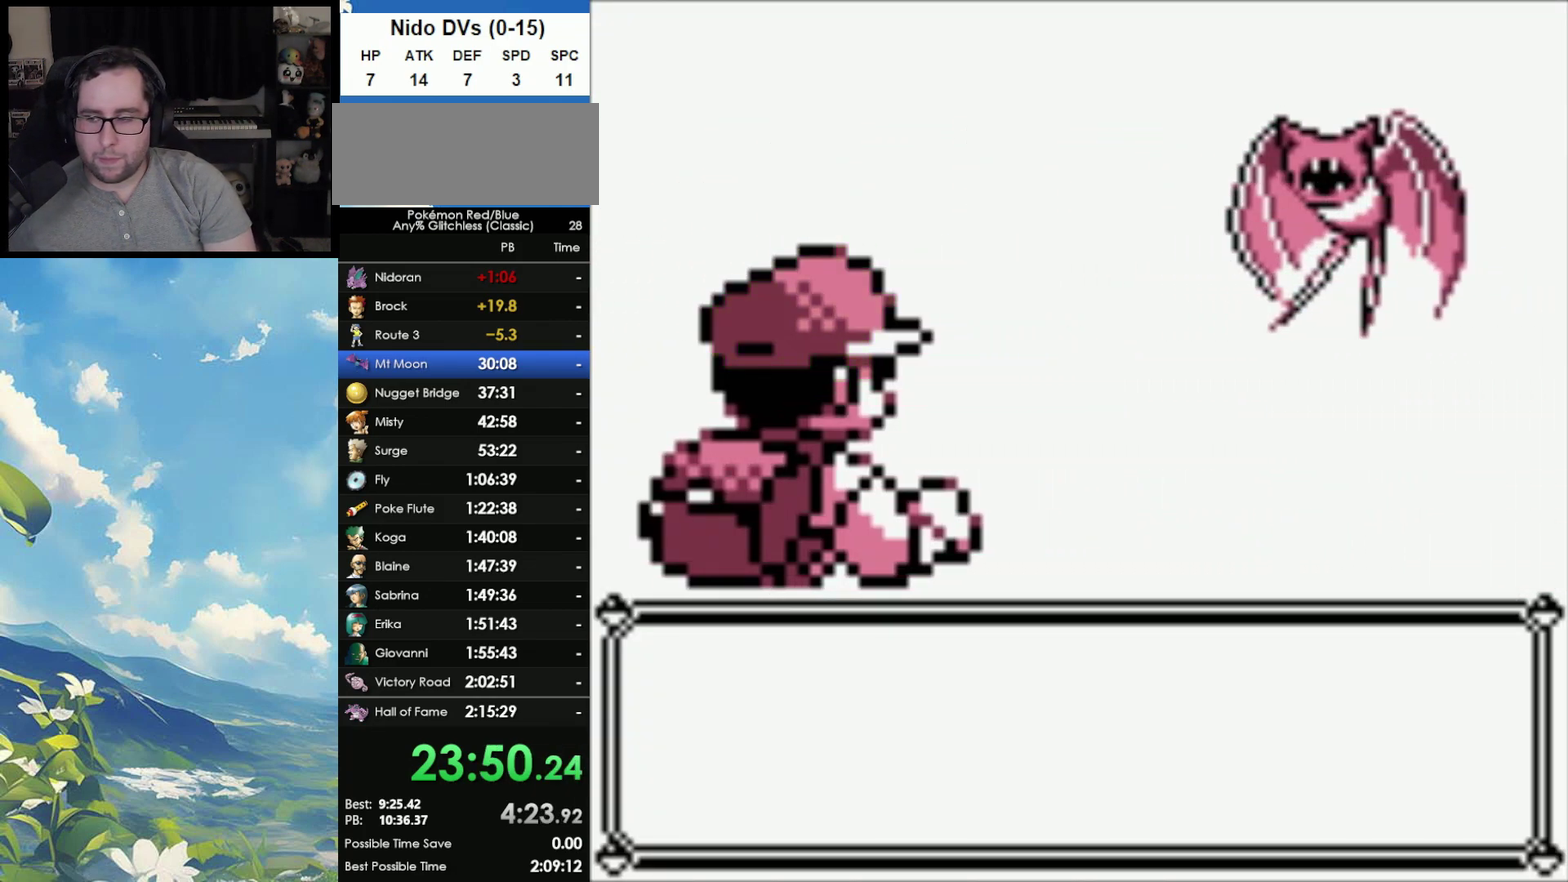
{"buttons": ["A"], "events": [[33, "A", "down"], [33, "B", "up"], [117, "A", "up"], [117, "B", "down"], [183, "A", "down"], [183, "B", "up"], [283, "B", "down"], [333, "B", "up"], [417, "A", "up"], [417, "B", "down"], [483, "A", "down"], [500, "B", "up"]]}
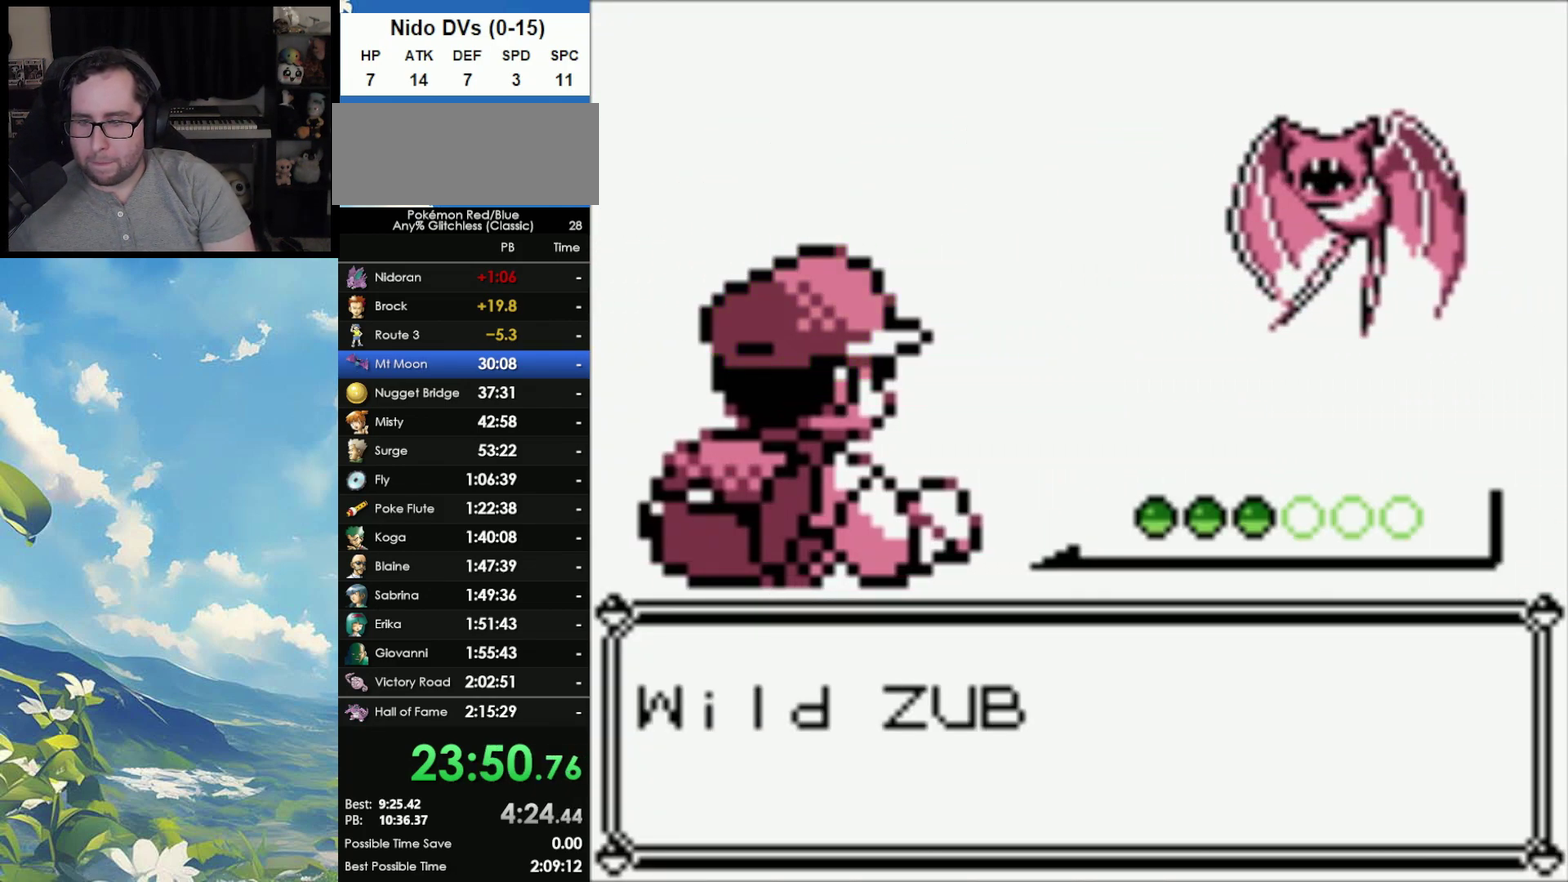
{"buttons": ["A"], "events": [[67, "A", "up"], [83, "B", "down"], [133, "A", "down"], [150, "B", "up"], [233, "A", "up"], [250, "B", "down"], [283, "A", "down"], [300, "B", "up"]]}
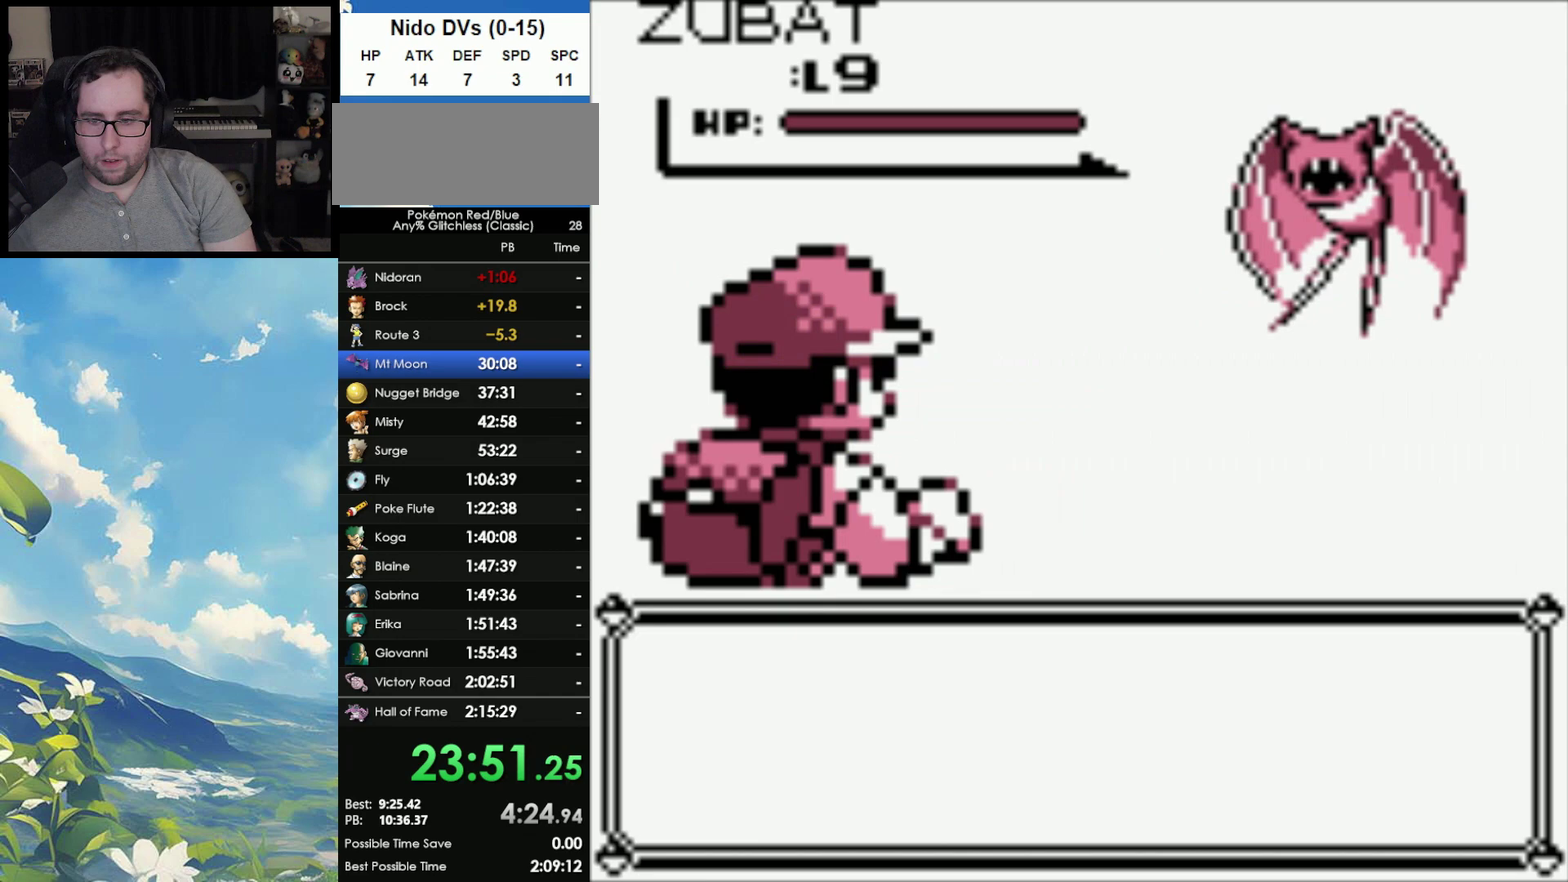
{"buttons": [], "events": [[17, "A", "up"], [17, "B", "down"], [100, "A", "down"], [117, "B", "up"], [183, "A", "up"]]}
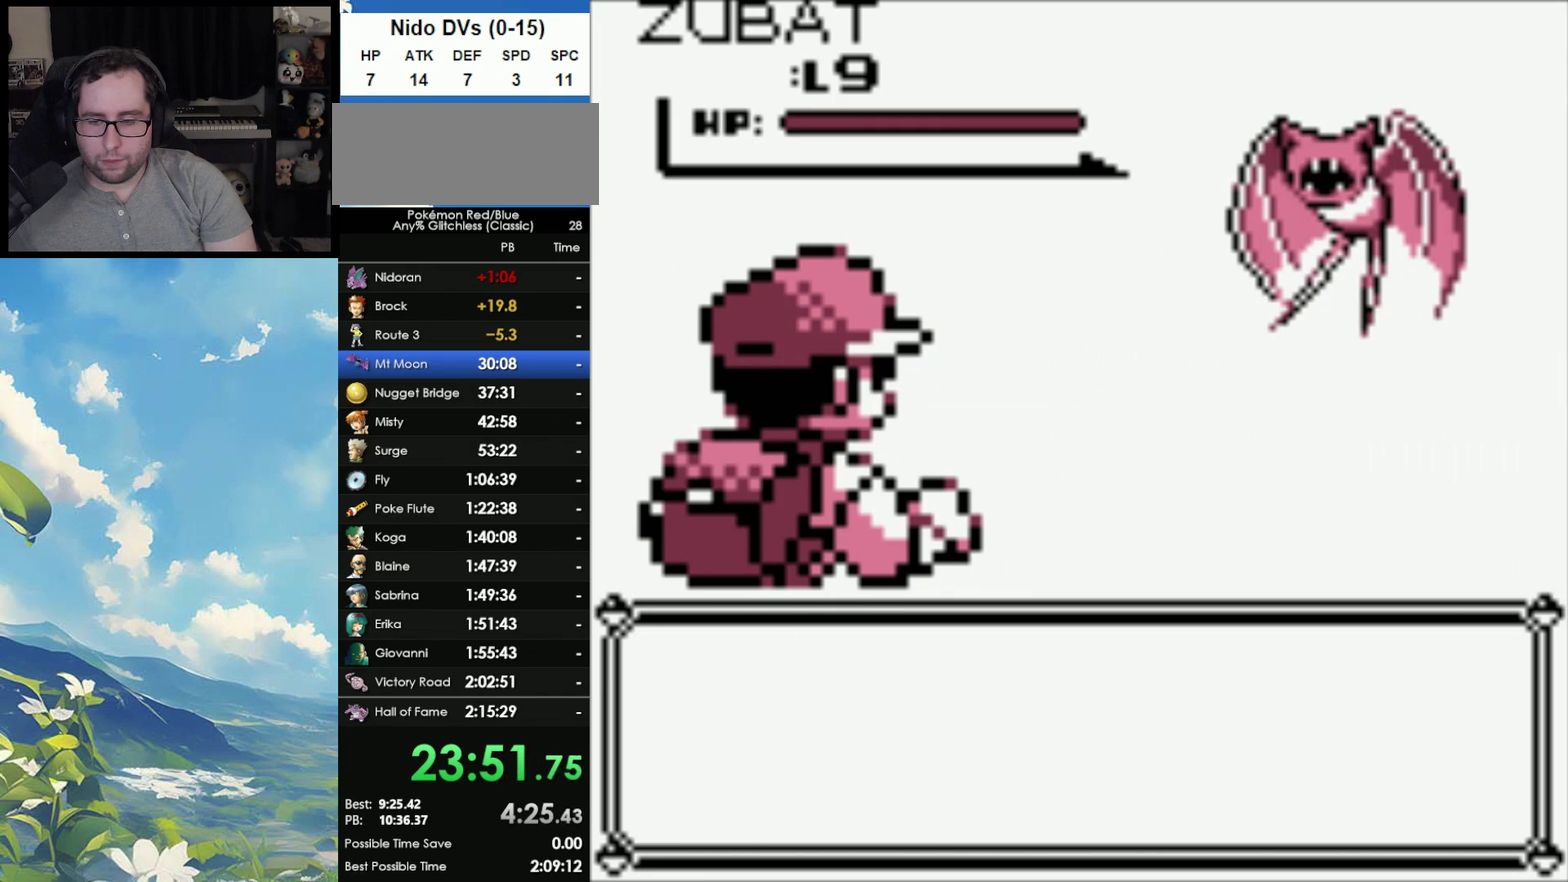
{"buttons": [], "events": []}
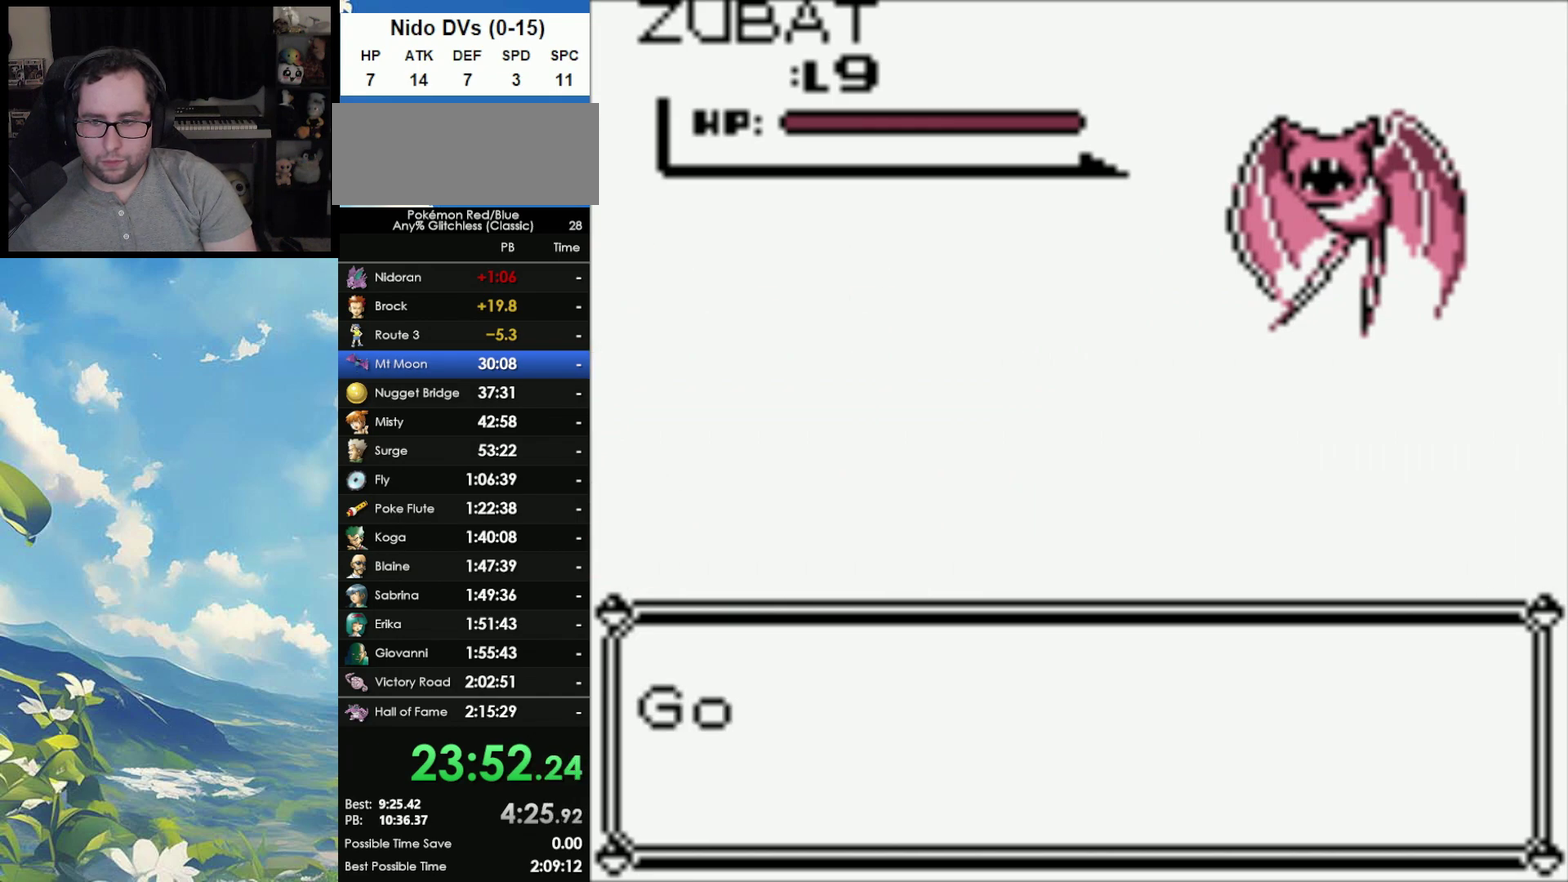
{"buttons": [], "events": []}
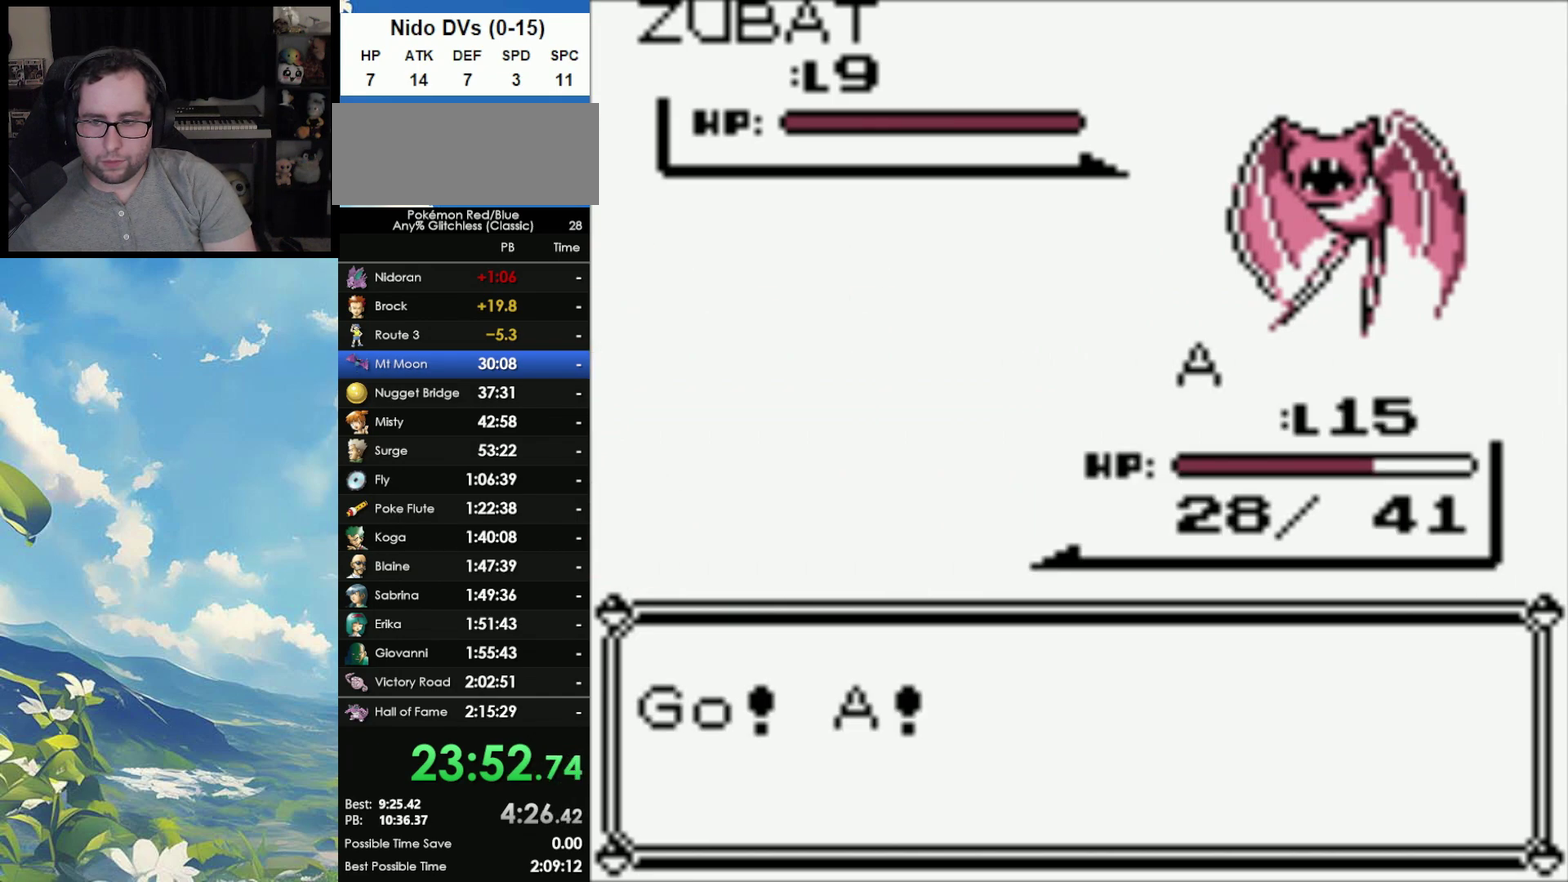
{"buttons": [], "events": []}
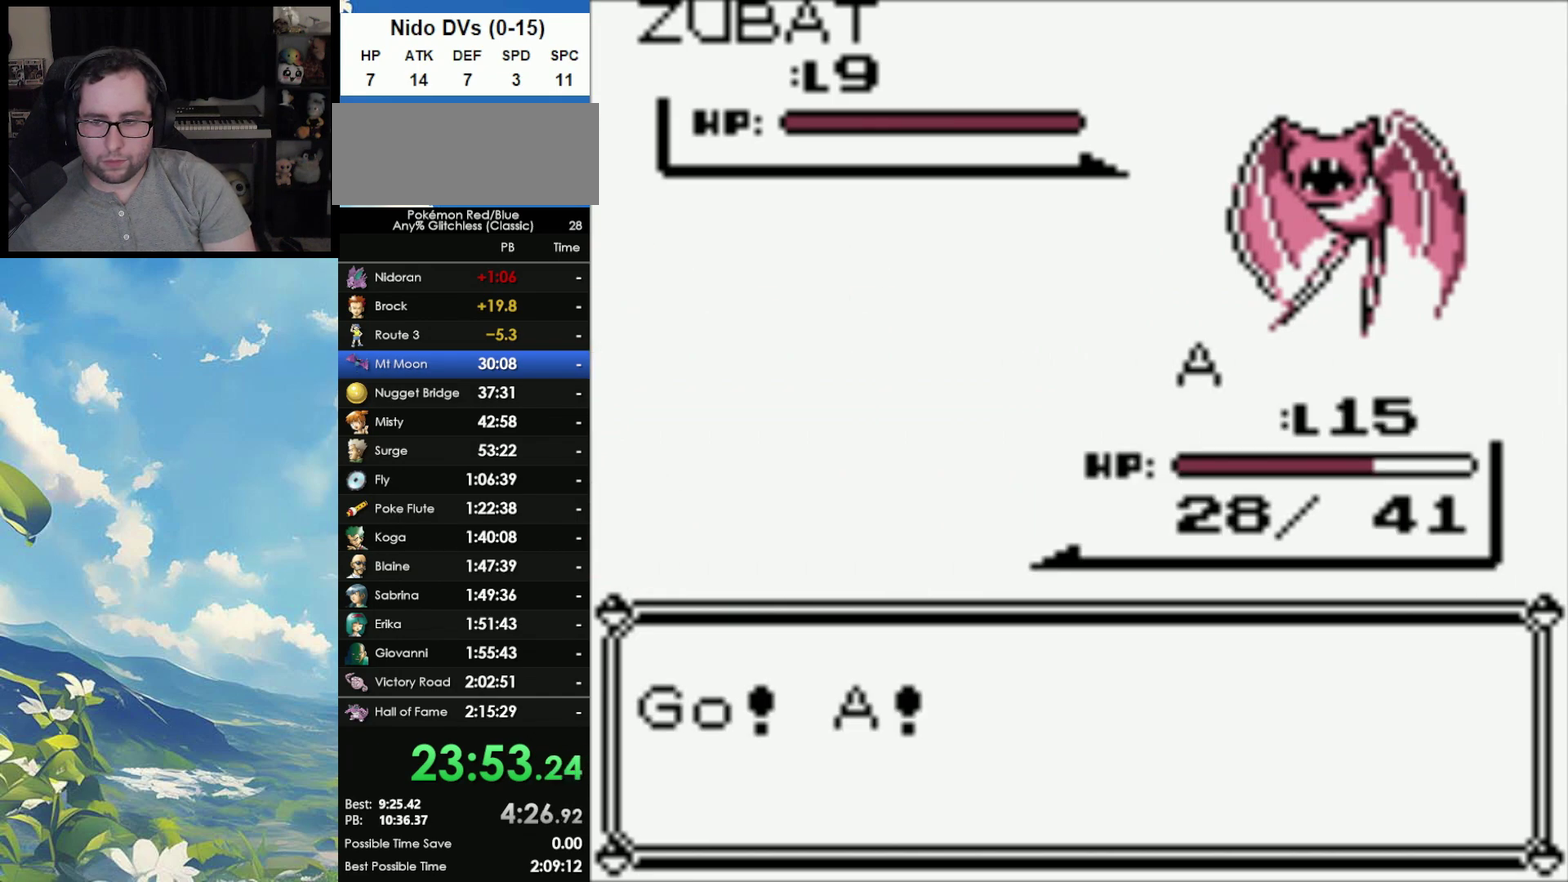
{"buttons": [], "events": []}
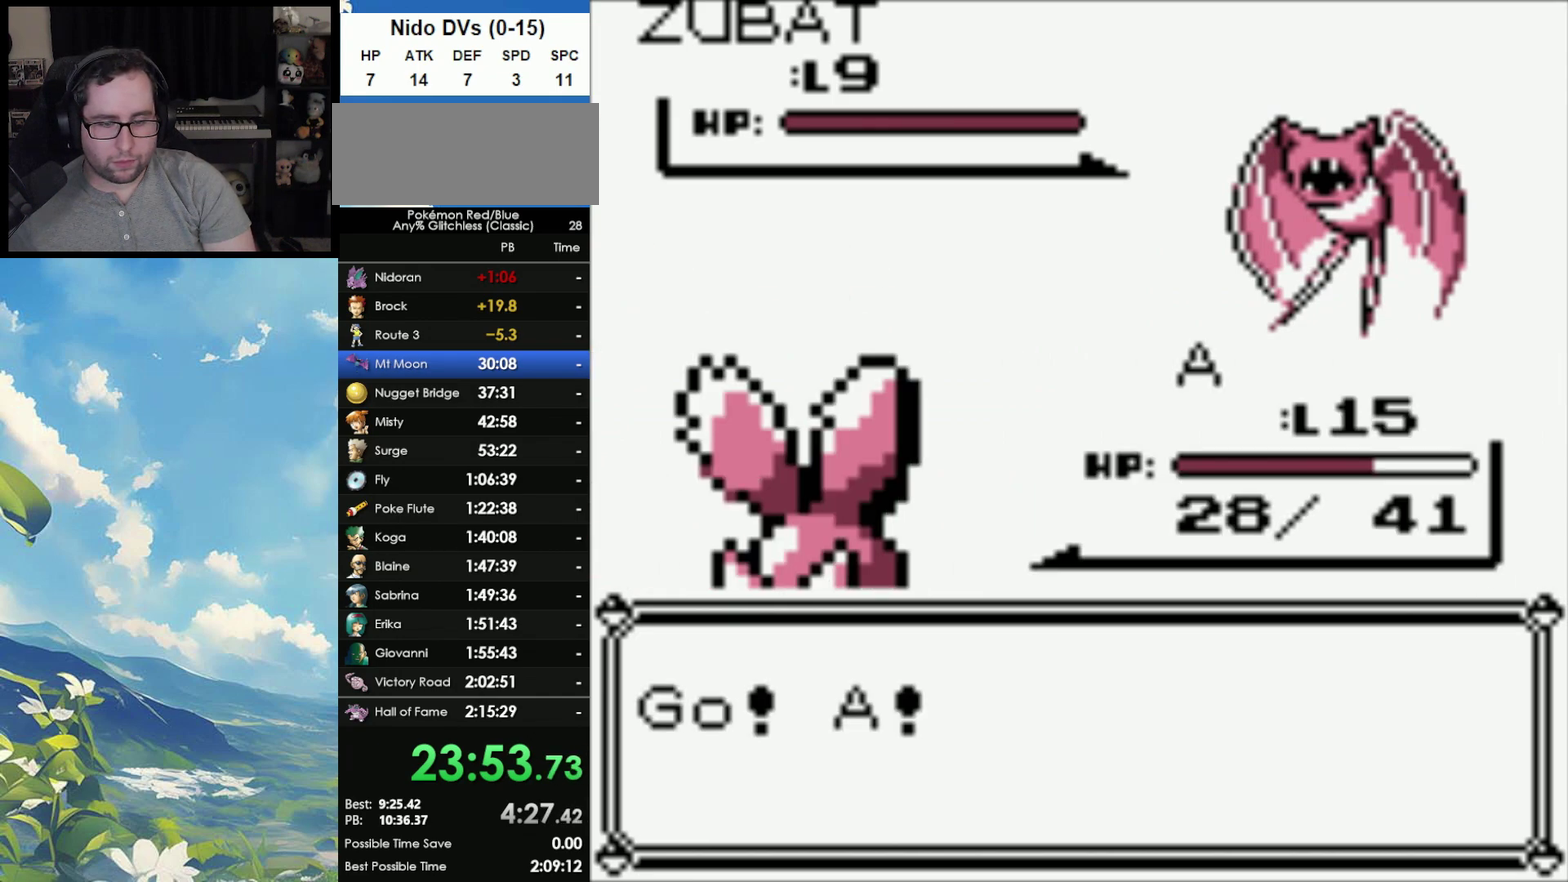
{"buttons": [], "events": []}
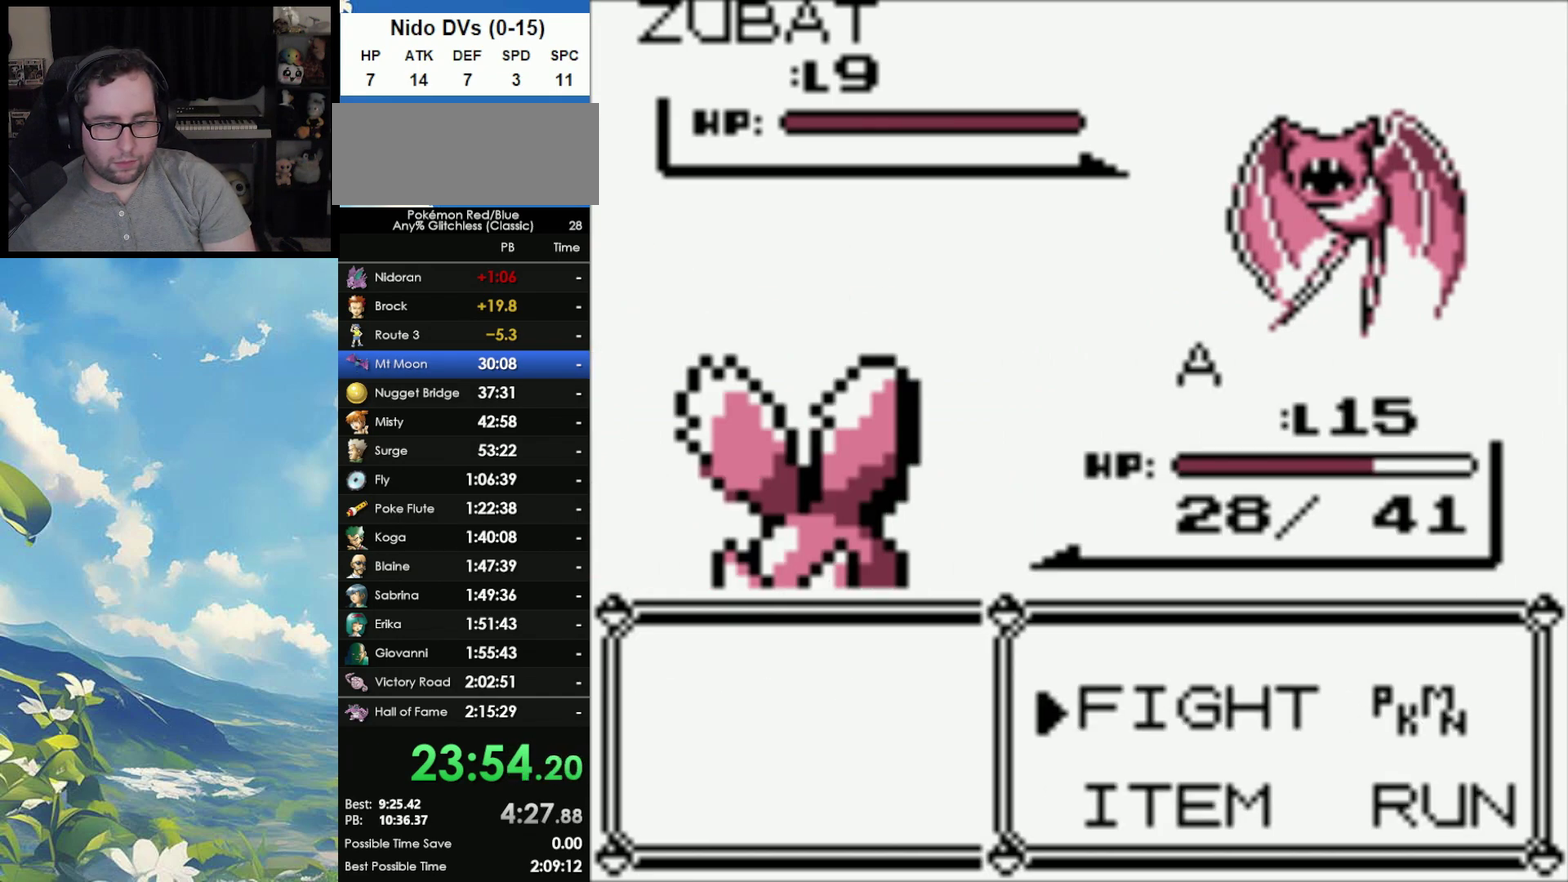
{"buttons": [], "events": [[233, "A", "down"], [400, "A", "up"]]}
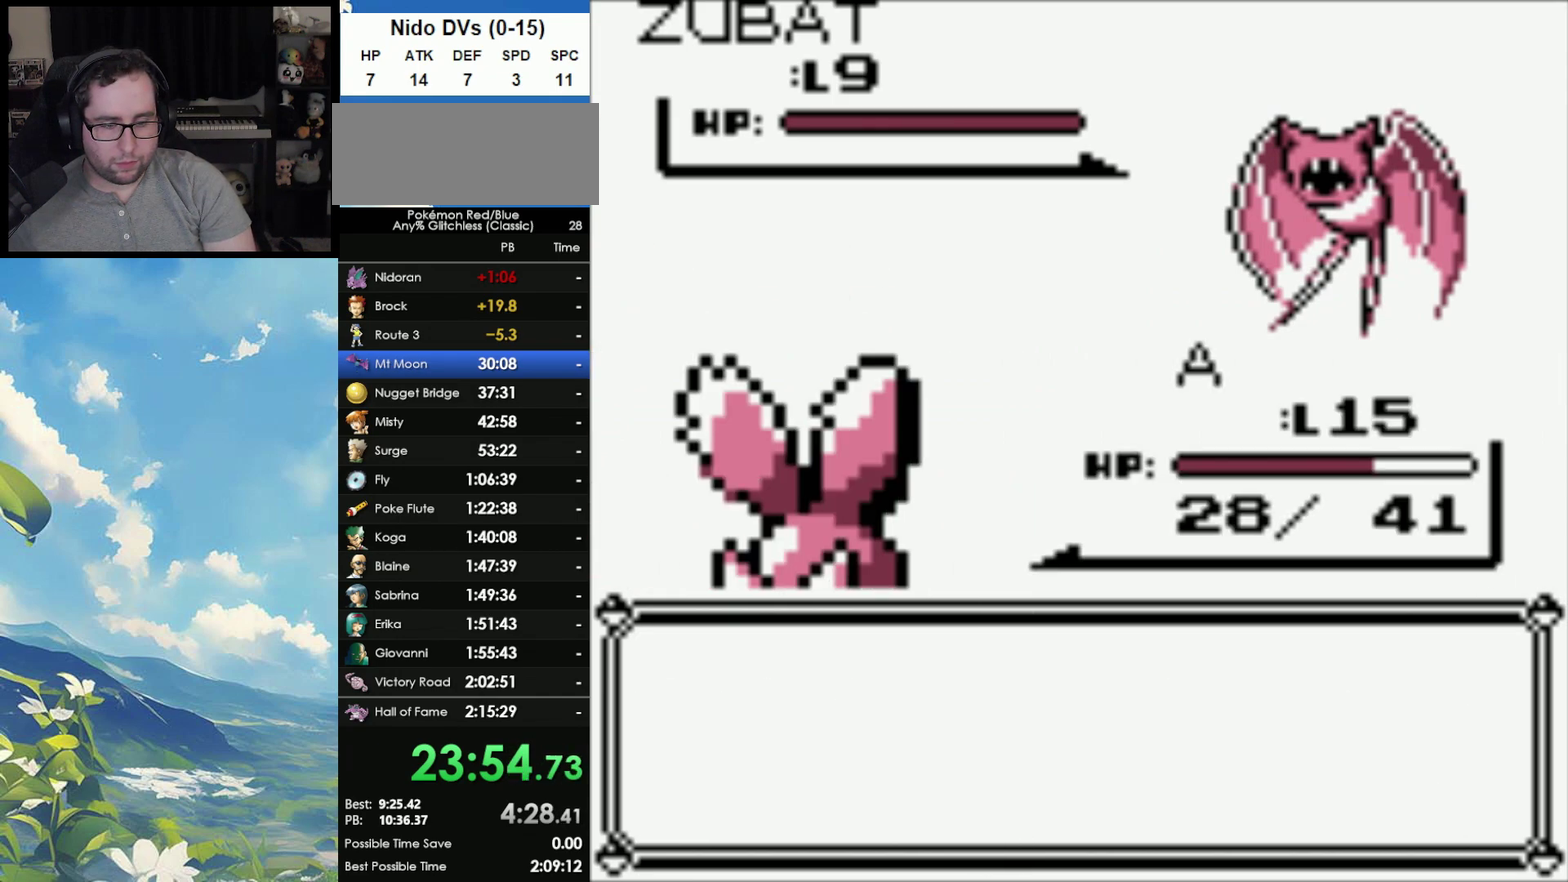
{"buttons": [], "events": [[150, "B", "down"], [233, "B", "up"], [350, "B", "down"], [417, "A", "down"], [433, "B", "up"], [500, "A", "up"]]}
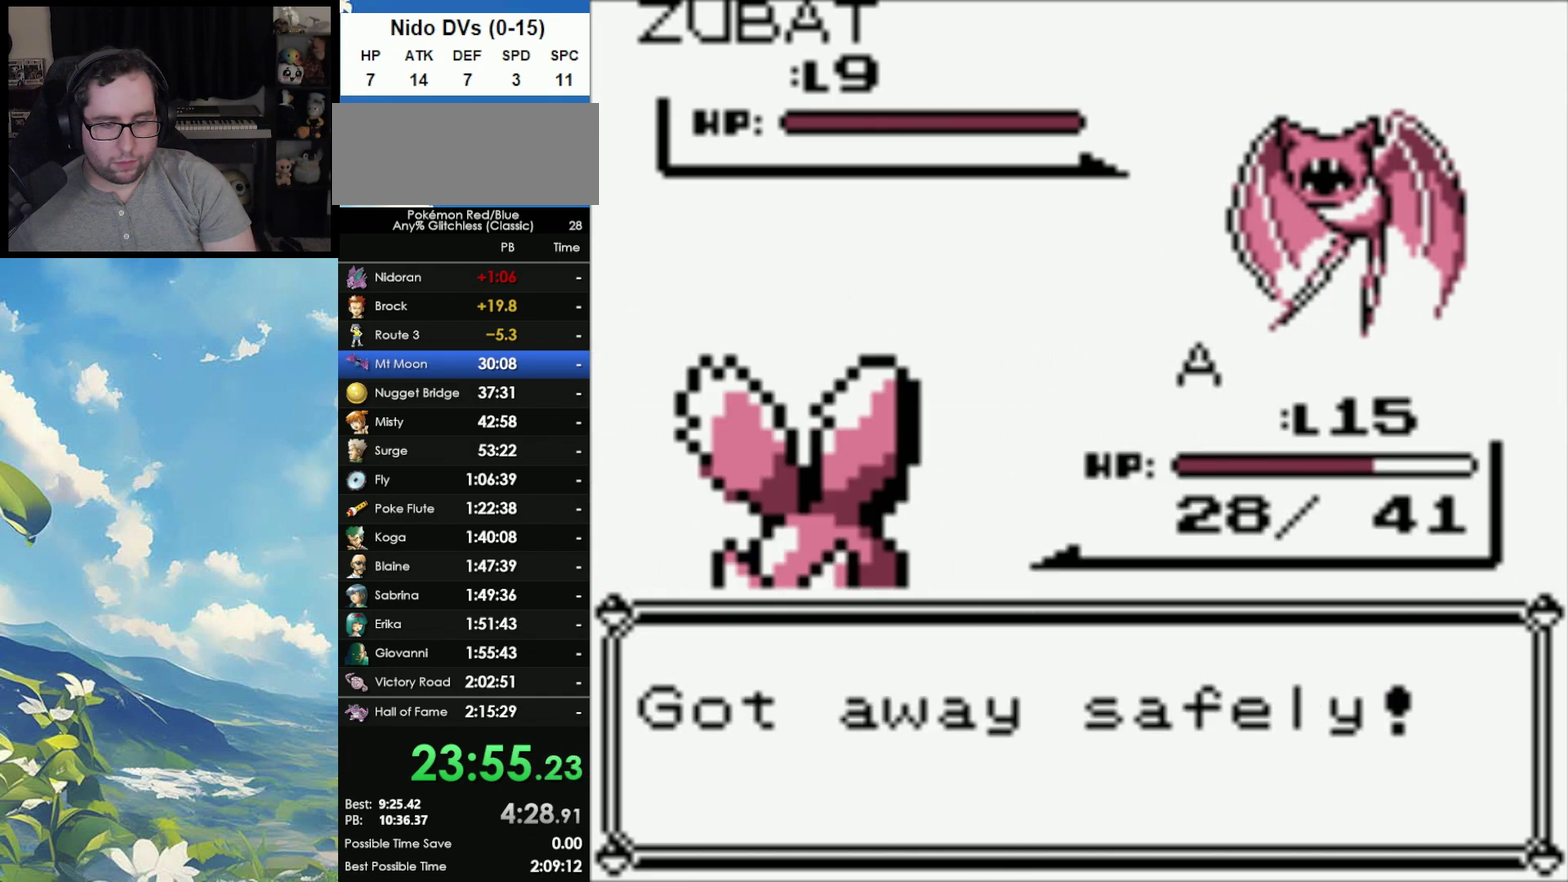
{"buttons": [], "events": [[17, "B", "down"], [83, "A", "down"], [83, "B", "up"], [200, "A", "up"], [200, "B", "down"], [267, "B", "up"], [350, "B", "down"], [417, "B", "up"]]}
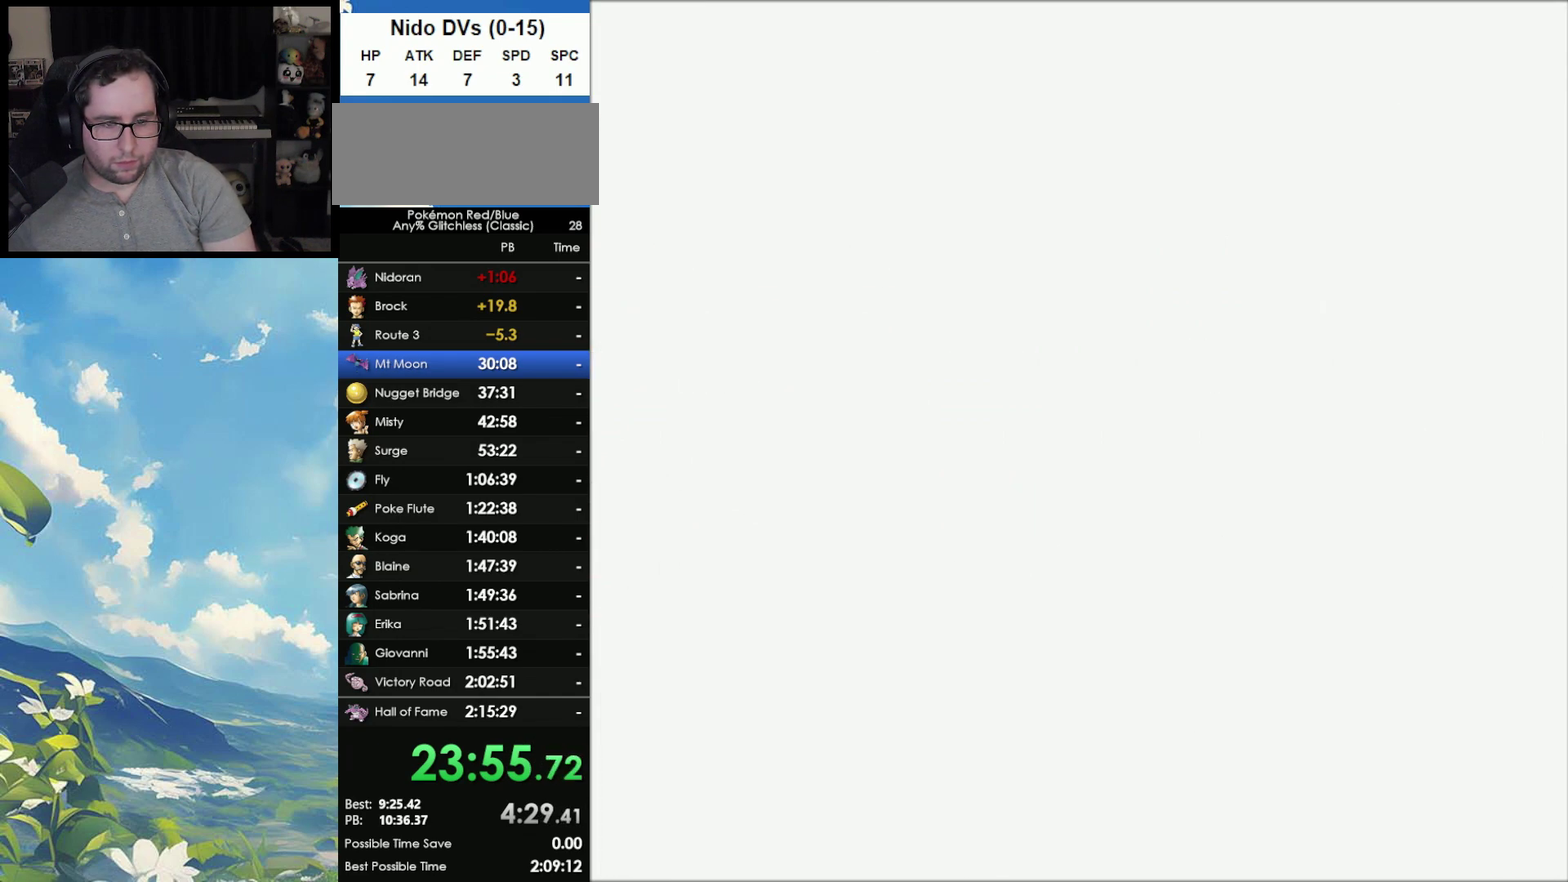
{"buttons": [], "events": []}
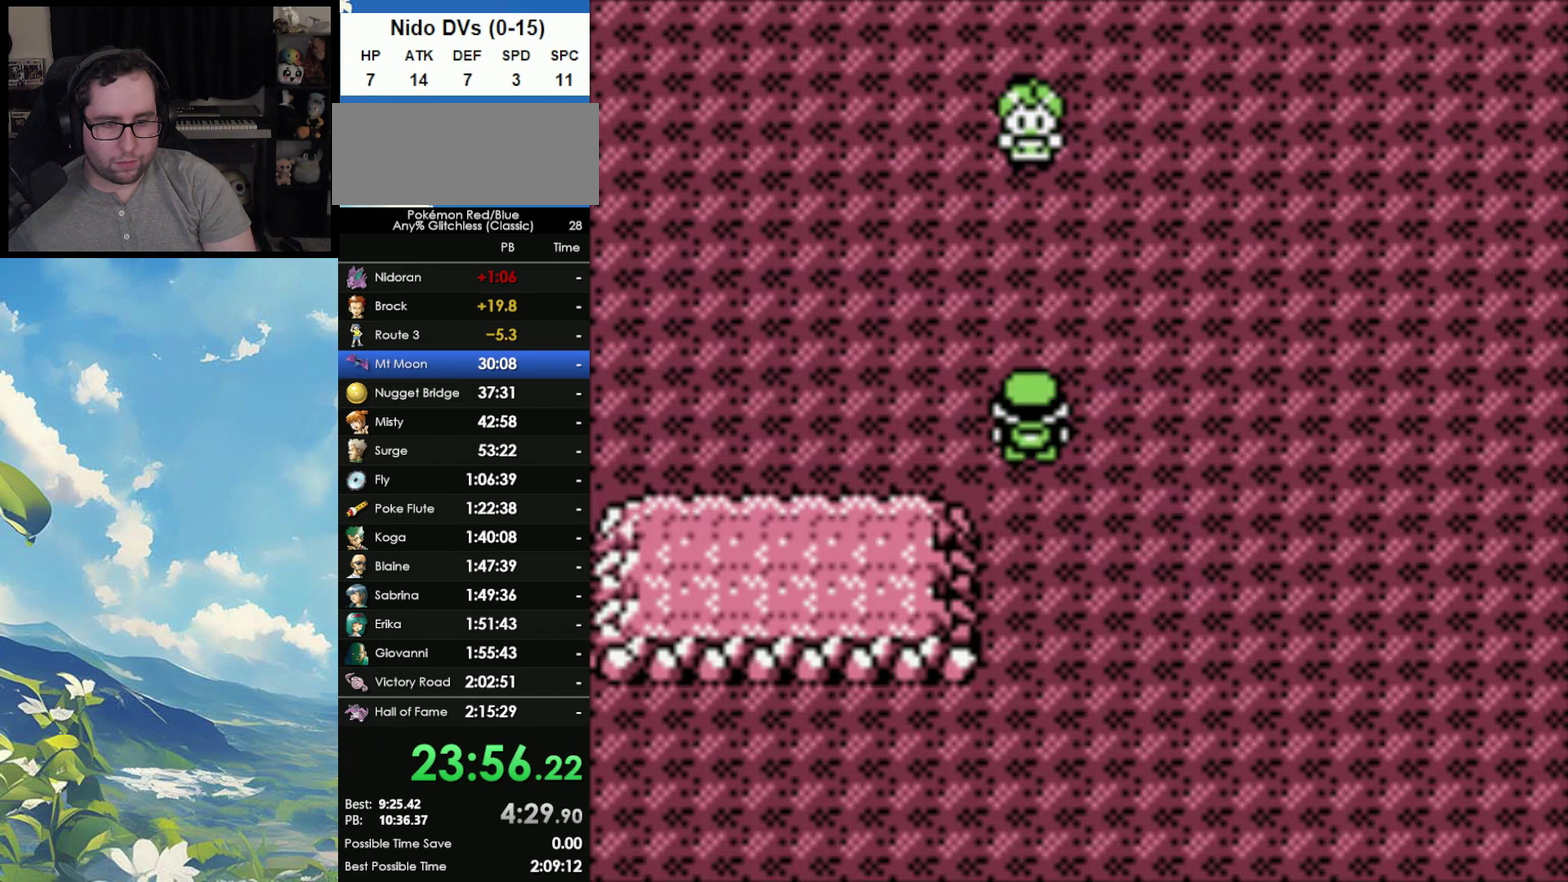
{"buttons": ["B"], "events": [[383, "A", "down"], [450, "A", "up"], [450, "B", "down"]]}
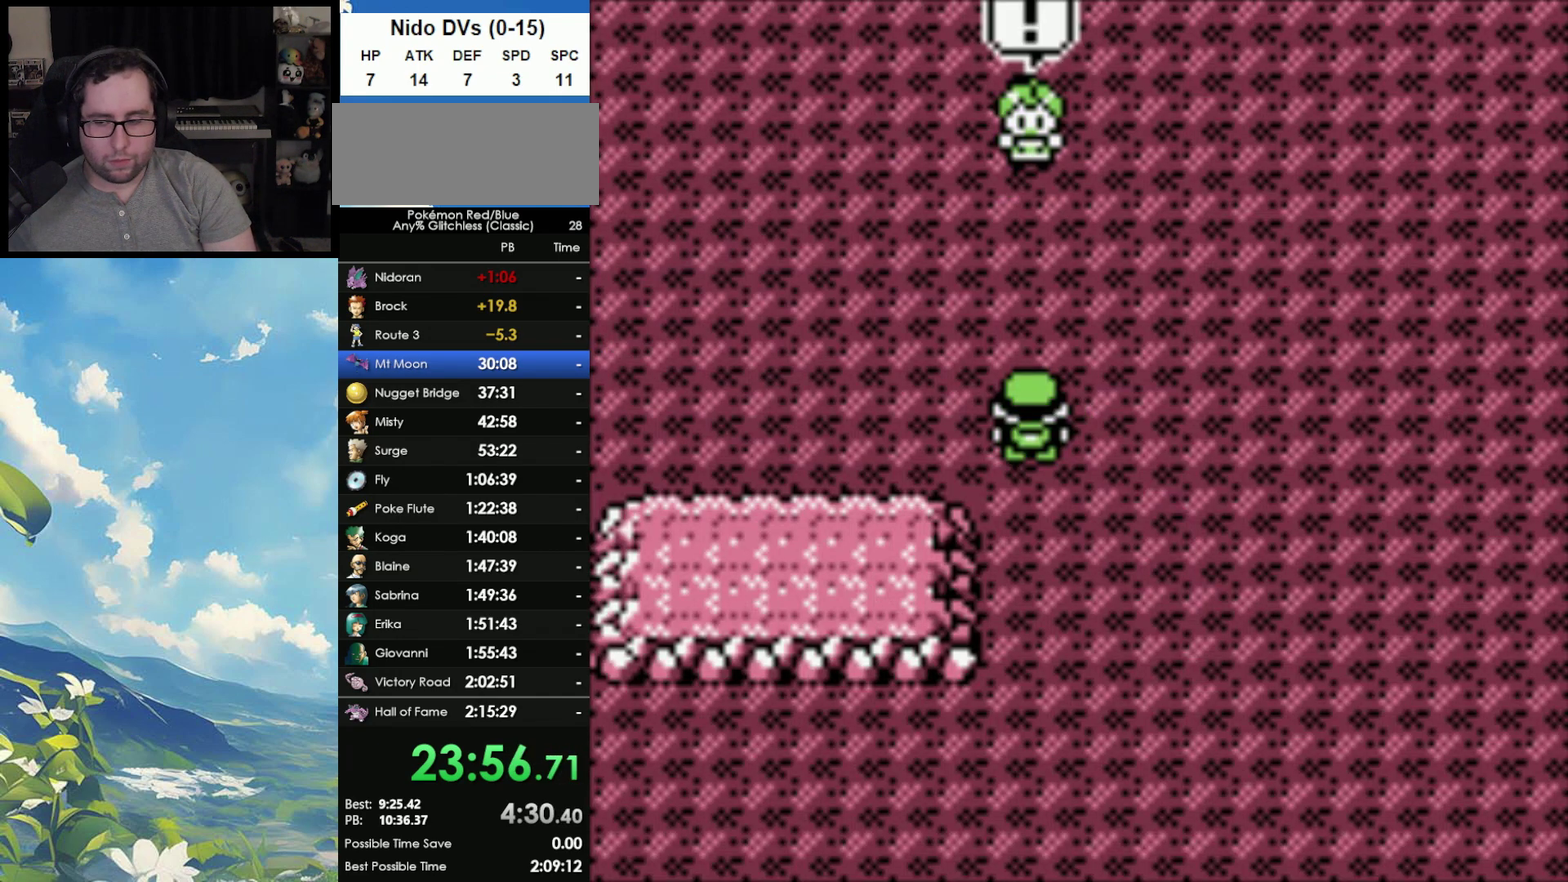
{"buttons": ["A"], "events": [[33, "B", "up"], [217, "B", "down"], [283, "A", "down"], [283, "B", "up"], [350, "B", "down"], [367, "A", "up"], [483, "A", "down"], [483, "B", "up"]]}
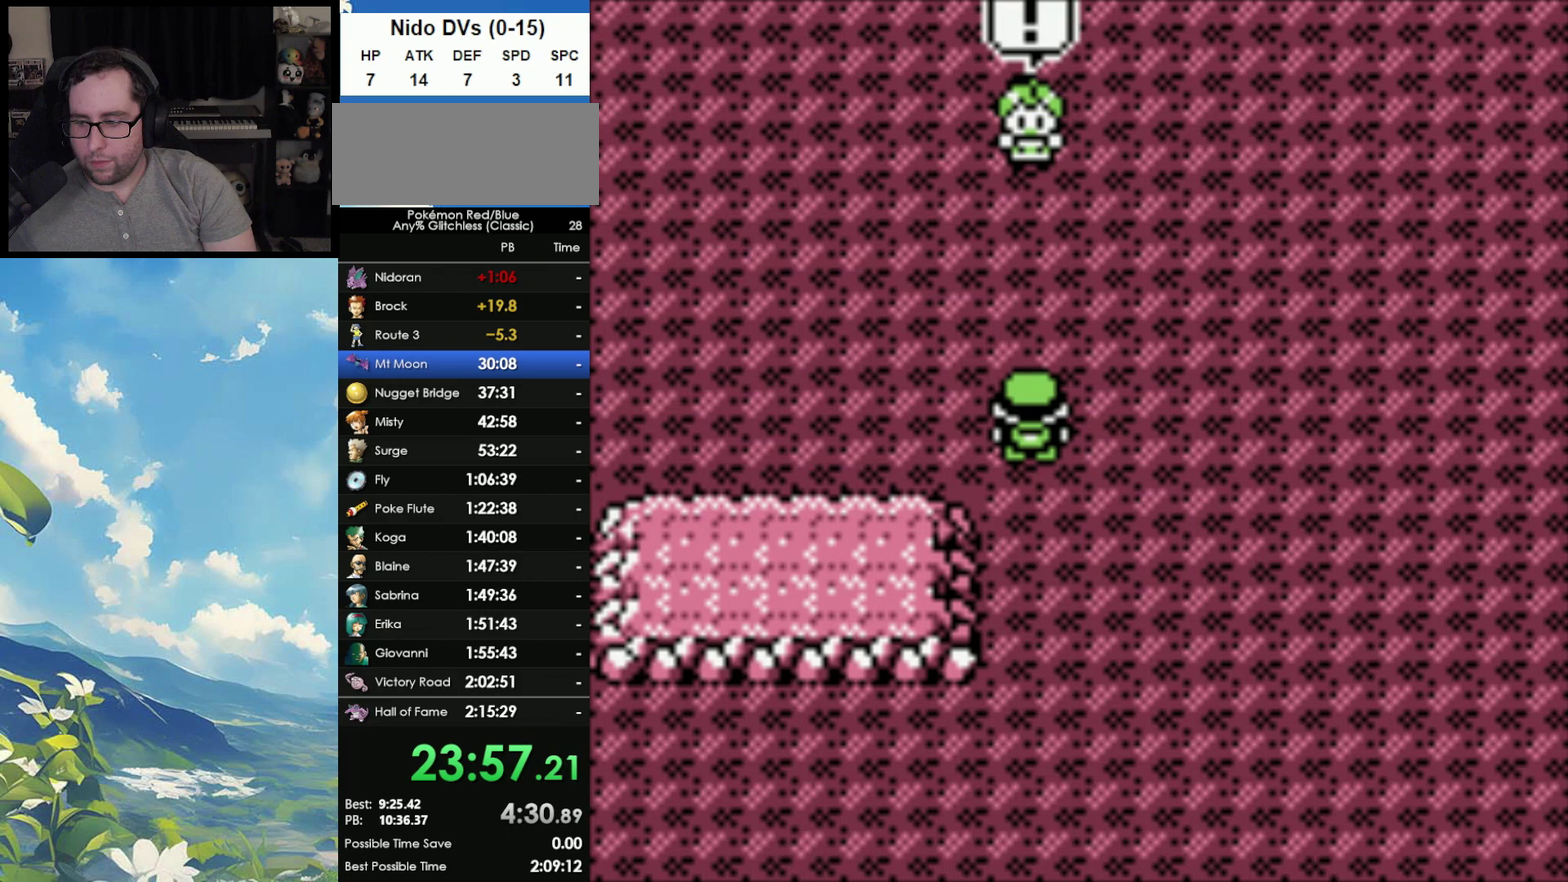
{"buttons": ["B"], "events": [[50, "A", "up"], [50, "B", "down"], [117, "B", "up"], [133, "A", "down"], [217, "A", "up"], [217, "B", "down"], [283, "A", "down"], [283, "B", "up"], [350, "B", "down"], [450, "B", "up"], [500, "A", "up"], [500, "B", "down"]]}
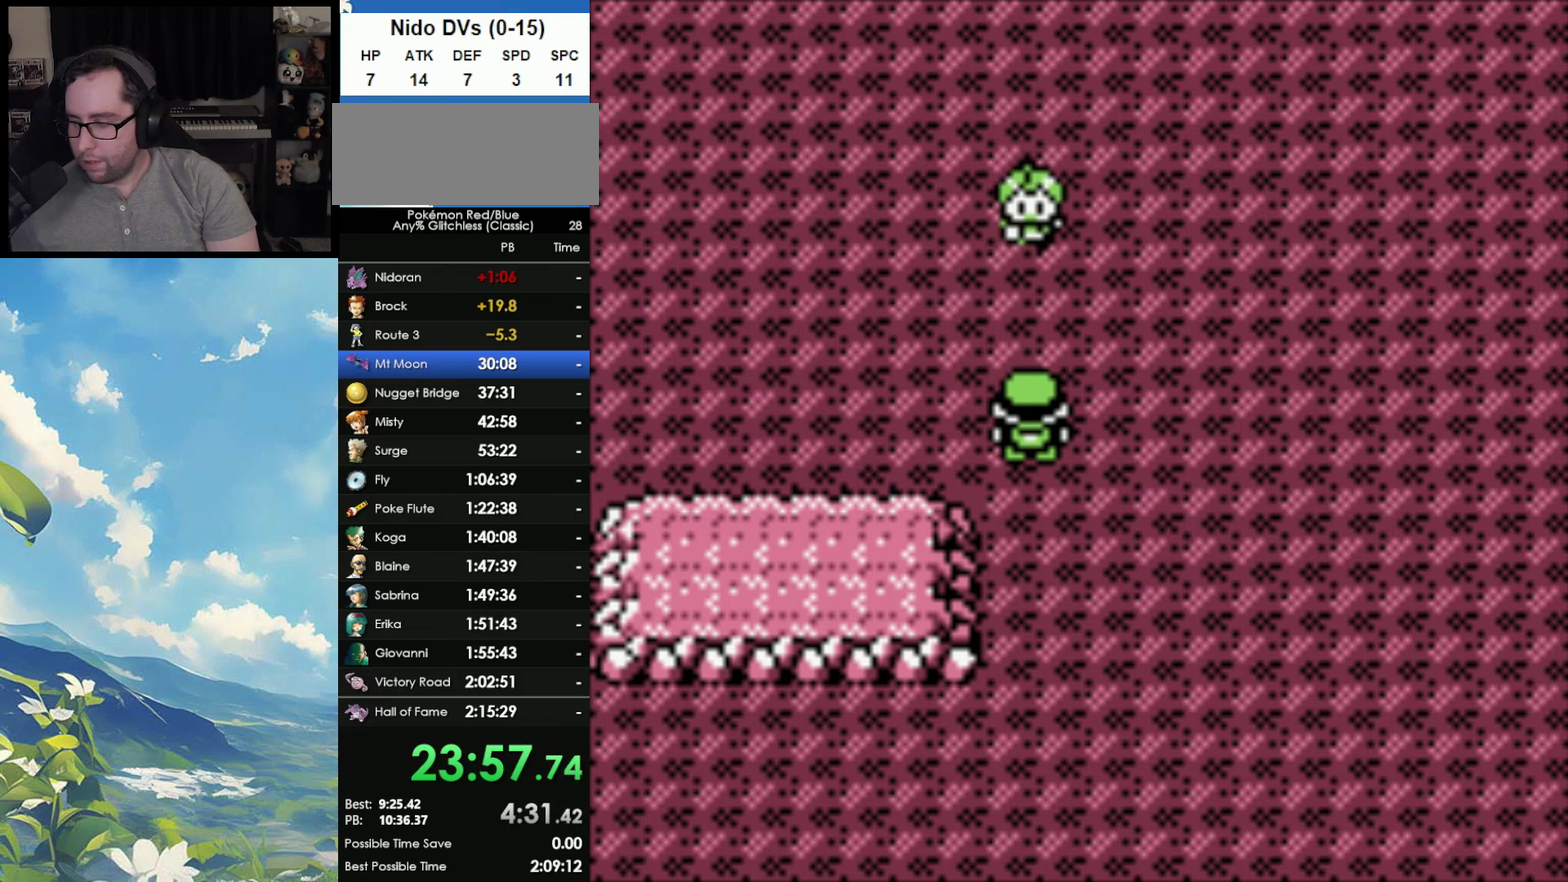
{"buttons": ["A"], "events": [[83, "A", "down"], [83, "B", "up"], [167, "A", "up"], [167, "B", "down"], [250, "A", "down"], [250, "B", "up"], [350, "A", "up"], [350, "B", "down"], [417, "A", "down"], [450, "B", "up"]]}
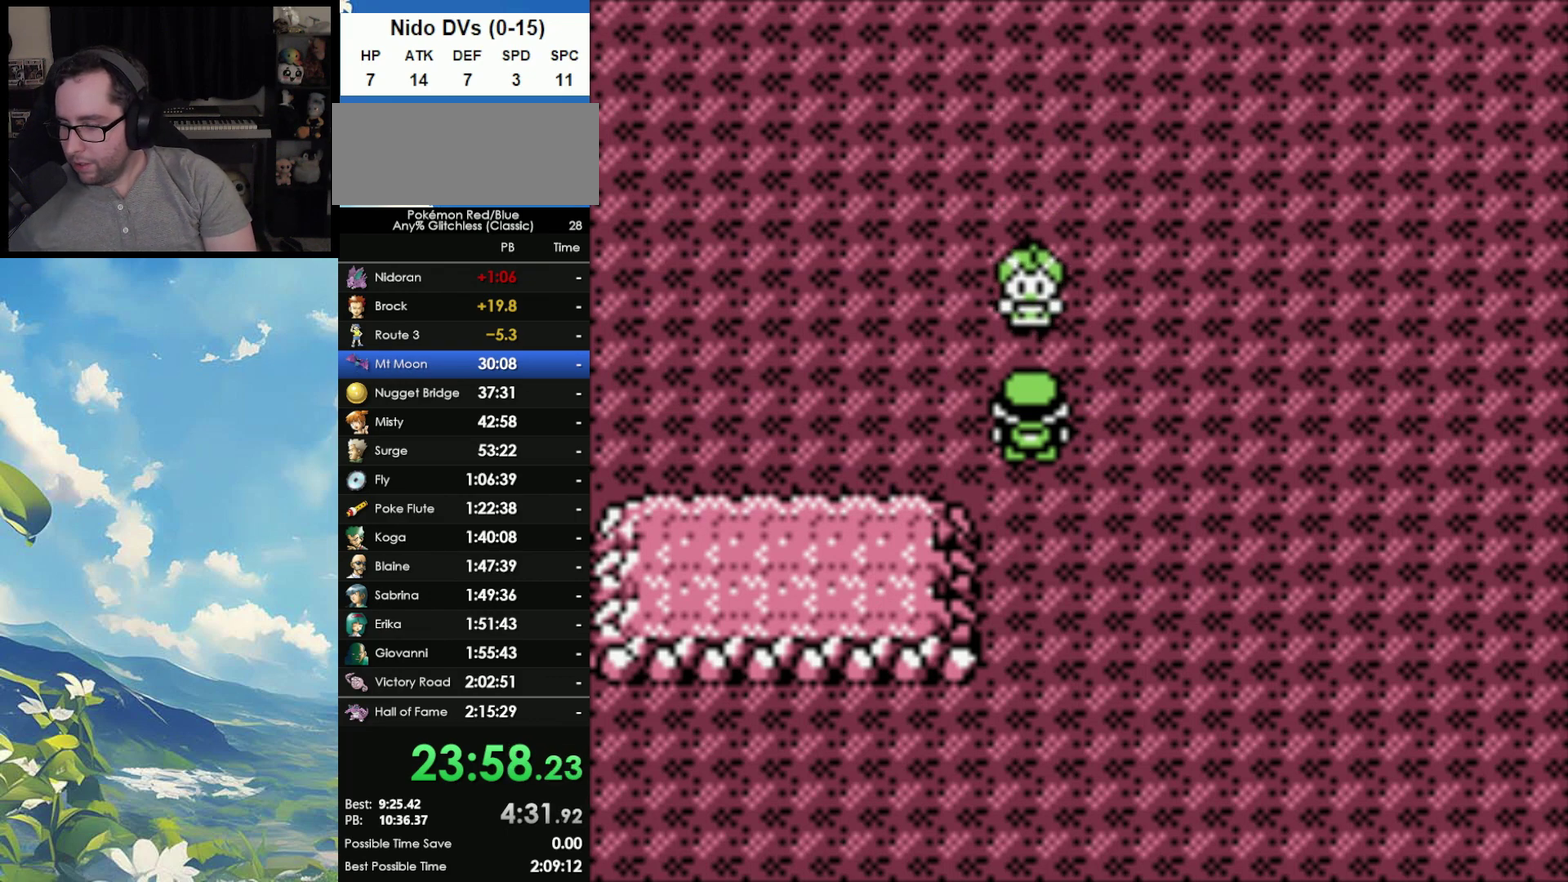
{"buttons": ["A"], "events": [[17, "A", "up"], [17, "B", "down"], [100, "A", "down"], [167, "A", "up"], [233, "A", "down"], [300, "B", "up"], [367, "A", "up"], [367, "B", "down"], [433, "A", "down"], [483, "B", "up"]]}
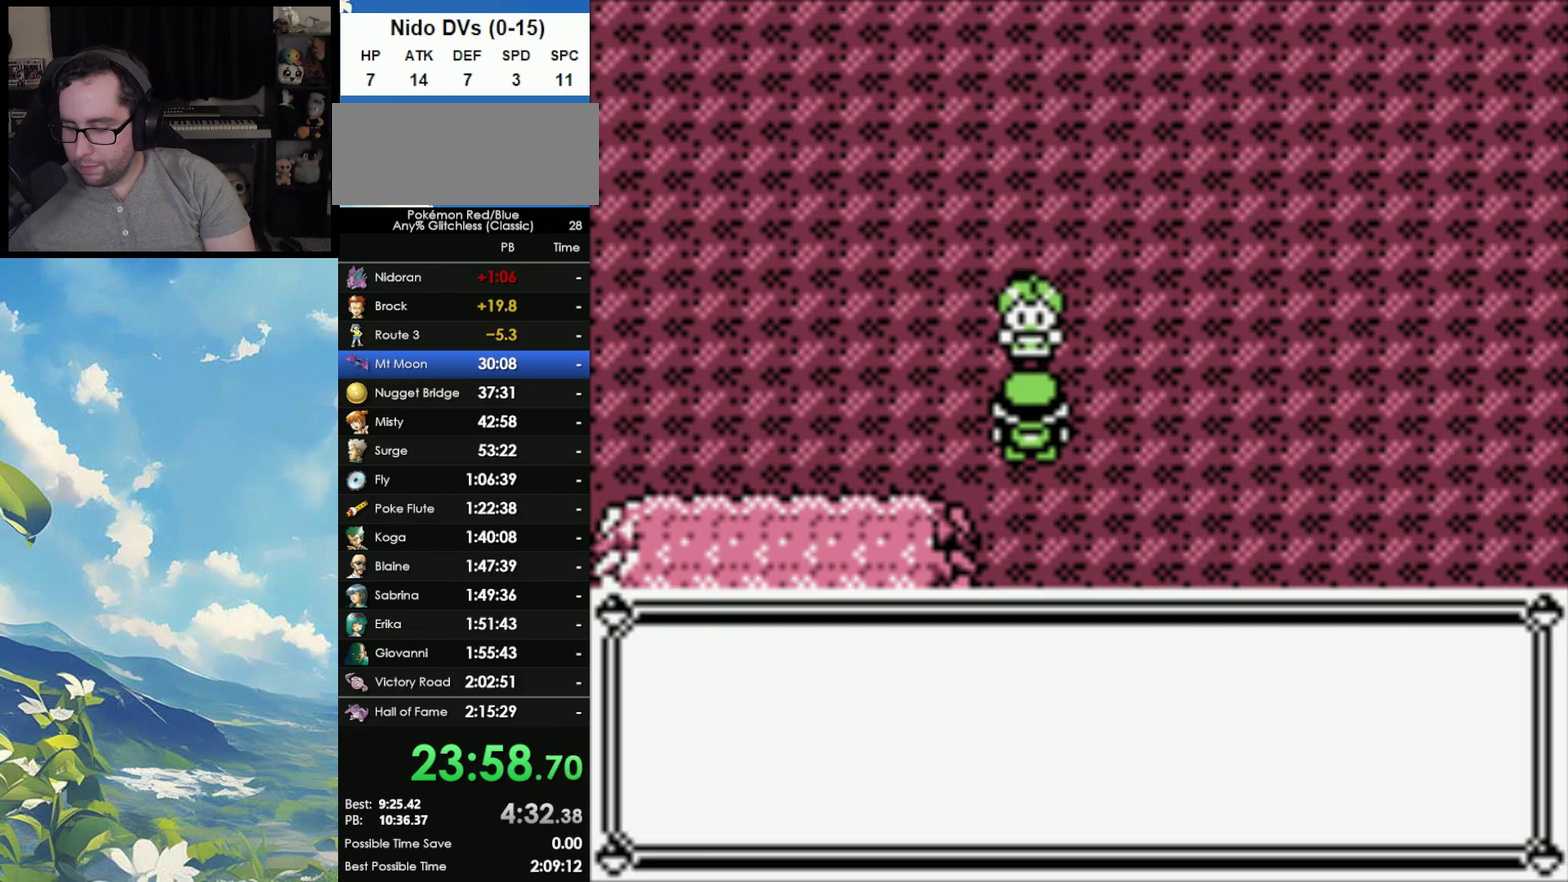
{"buttons": ["A"], "events": [[33, "A", "up"], [33, "B", "down"], [83, "B", "up"], [117, "A", "down"], [183, "A", "up"], [183, "B", "down"], [250, "A", "down"], [250, "B", "up"], [317, "A", "up"], [317, "B", "down"], [367, "A", "down"], [367, "B", "up"], [433, "A", "up"], [433, "B", "down"], [500, "A", "down"], [500, "B", "up"]]}
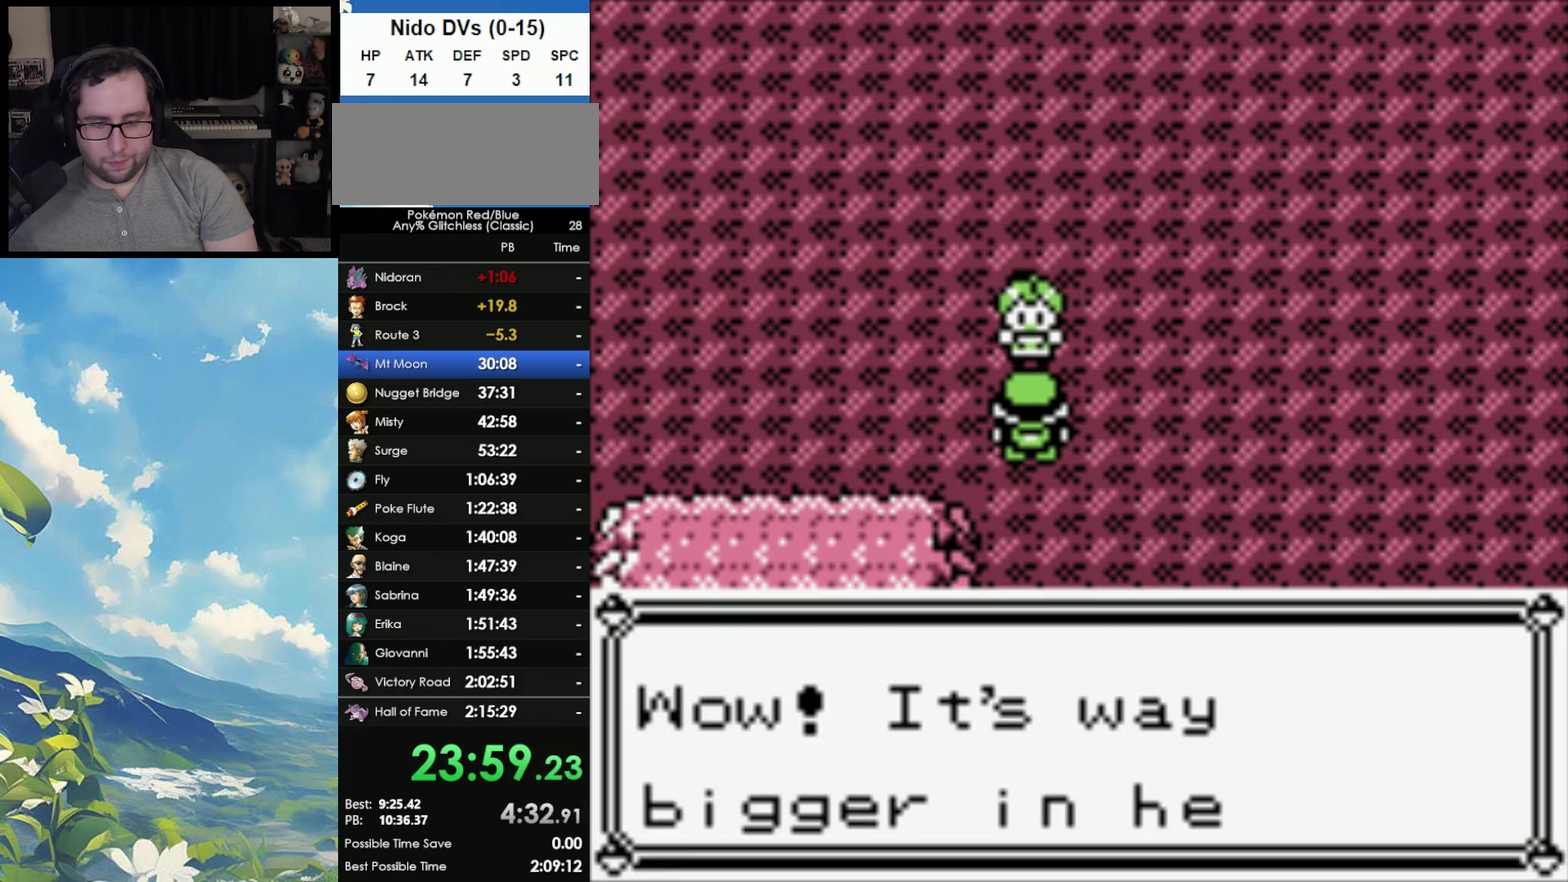
{"buttons": ["A"], "events": [[83, "A", "up"], [83, "B", "down"], [167, "A", "down"], [167, "B", "up"], [233, "A", "up"], [233, "B", "down"], [317, "A", "down"], [317, "B", "up"], [400, "A", "up"], [400, "B", "down"], [467, "A", "down"], [467, "B", "up"]]}
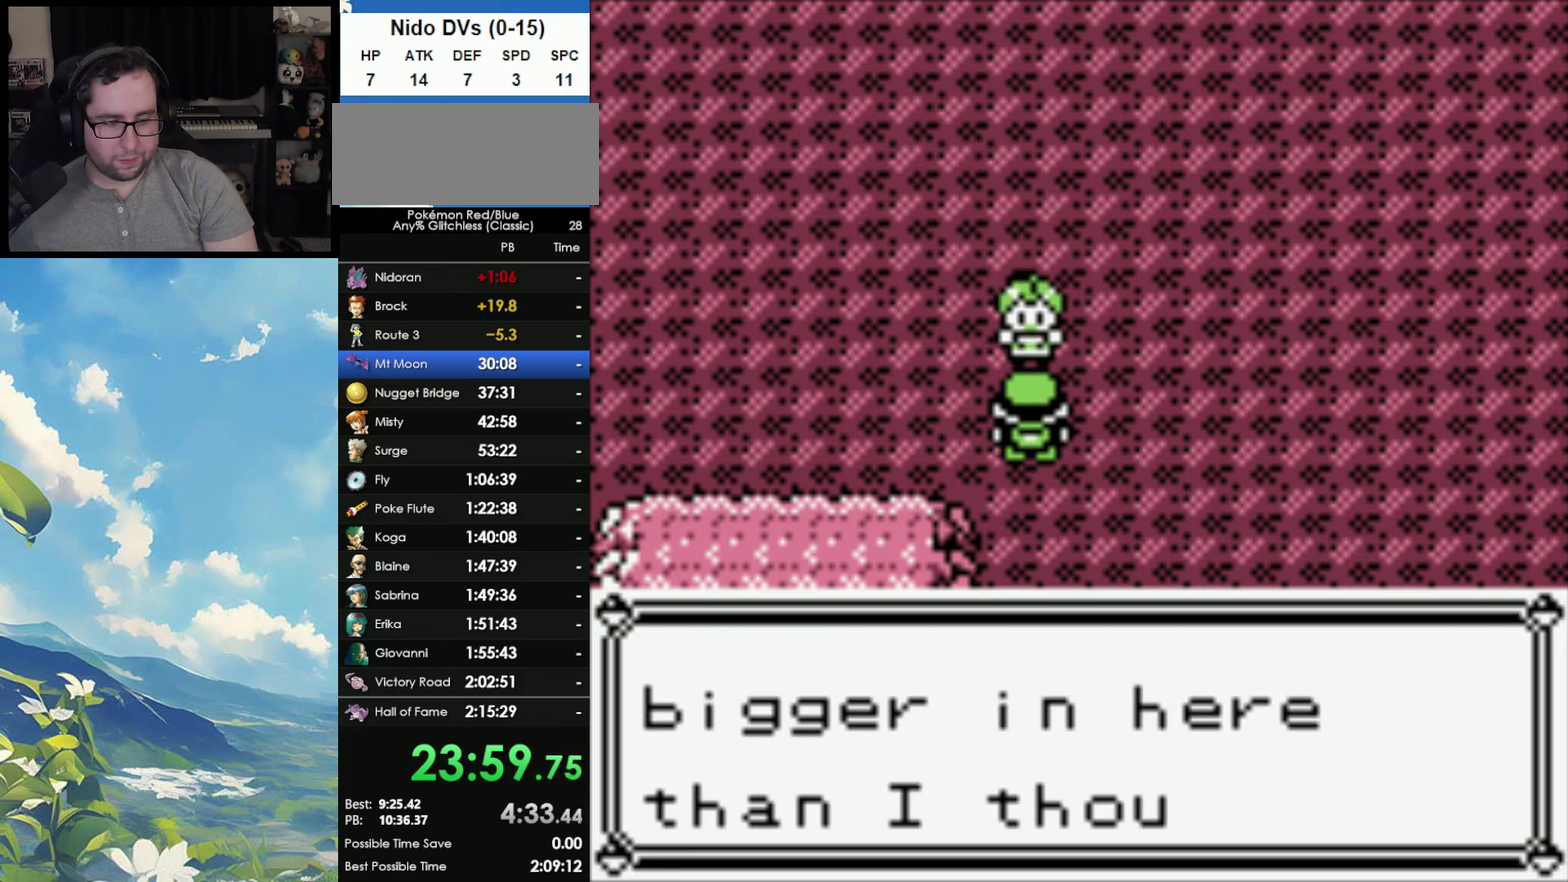
{"buttons": [], "events": [[50, "A", "up"], [50, "B", "down"], [117, "A", "down"], [117, "B", "up"], [217, "A", "up"], [217, "B", "down"], [283, "A", "down"], [283, "B", "up"], [350, "A", "up"]]}